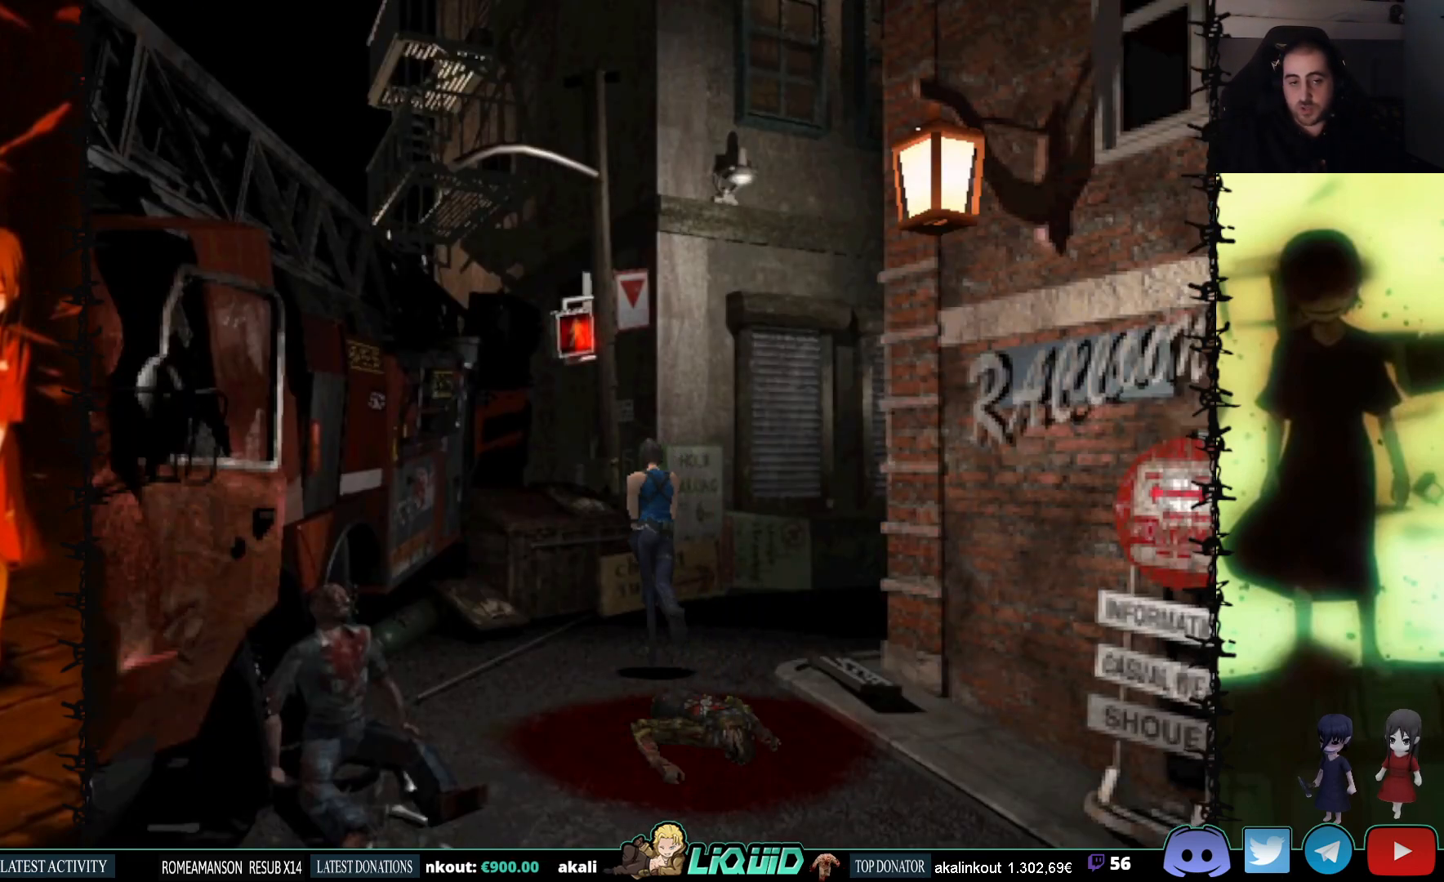
Gameplay with a controller (PlayStation layout); each line is a JSON object with the inputs held at the frame after it. "events" lists button and stick changes between this image and that frame as [ms after this image, input, new state], when the widget could be followed in between. Not read: left_stick right_stick.
{"buttons": ["SQUARE", "DPAD_UP", "DPAD_RIGHT"], "events": [[17, "DPAD_RIGHT", "down"]]}
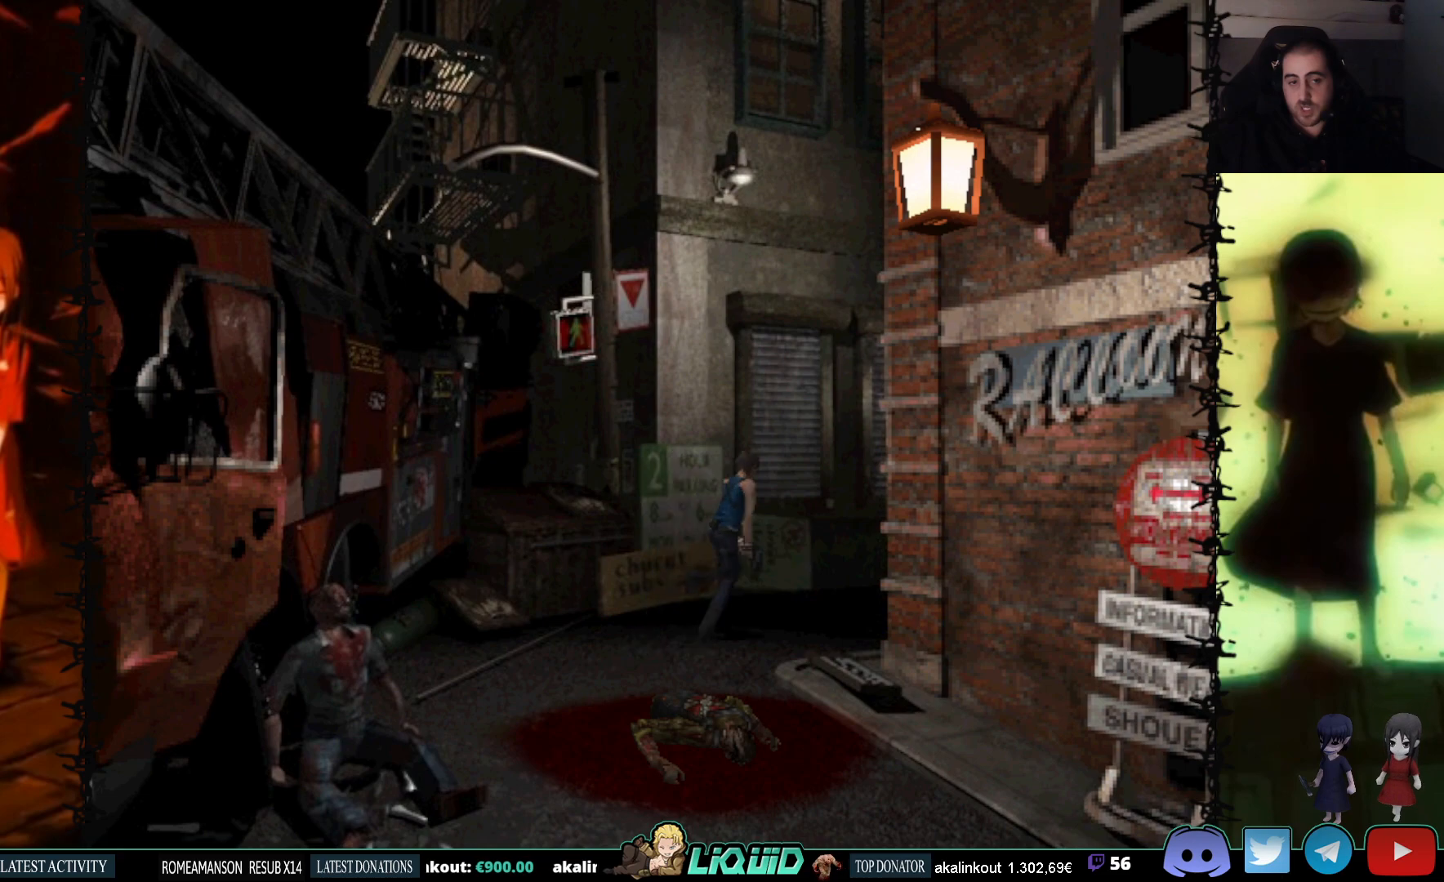
{"buttons": ["DPAD_UP"], "events": [[133, "DPAD_RIGHT", "up"], [133, "SQUARE", "up"]]}
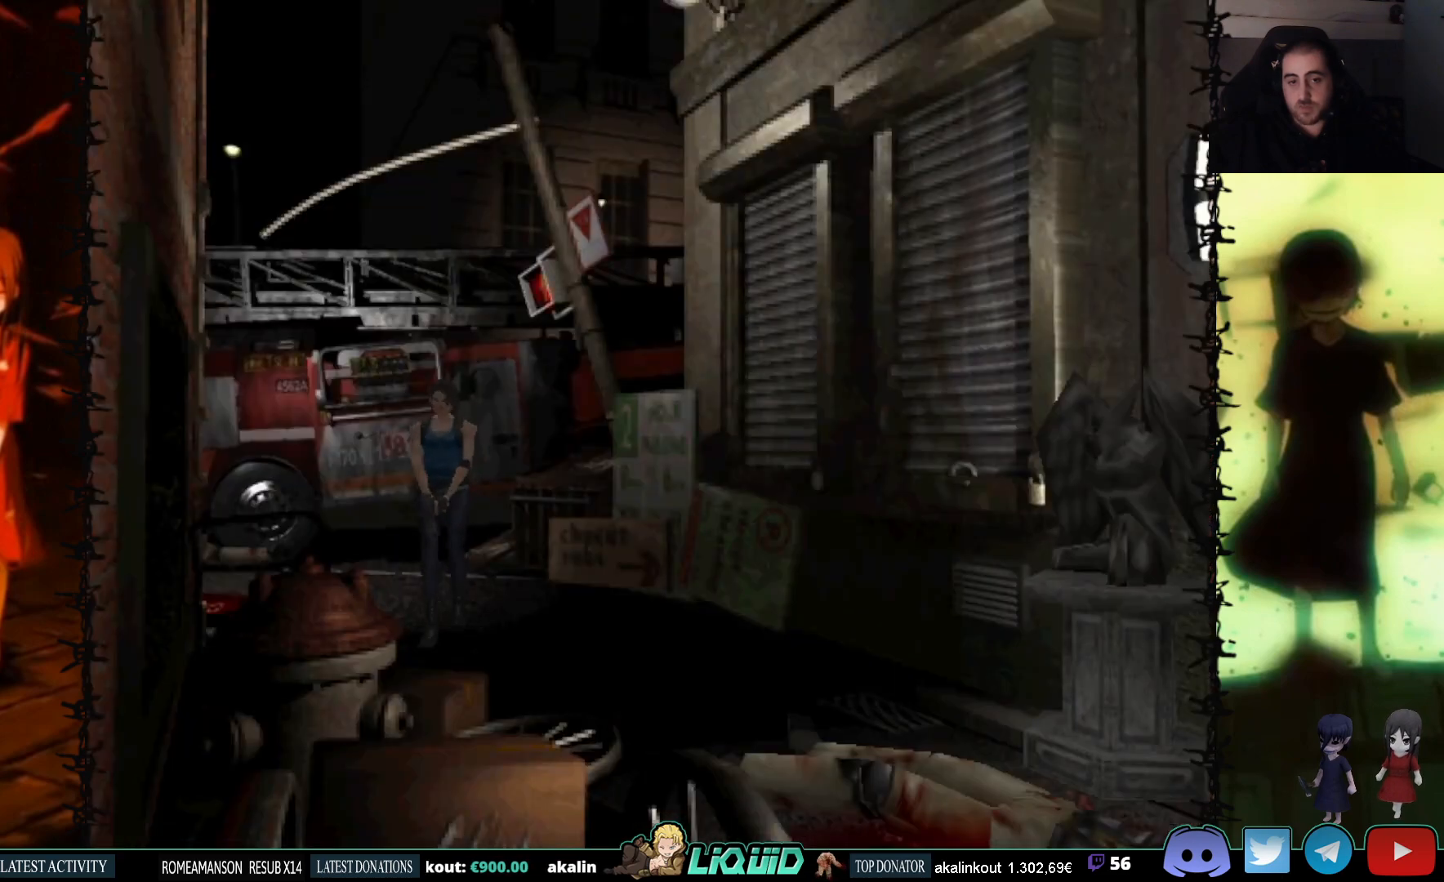
{"buttons": ["SQUARE", "DPAD_UP"], "events": [[150, "DPAD_LEFT", "down"], [367, "SQUARE", "down"], [500, "DPAD_LEFT", "up"]]}
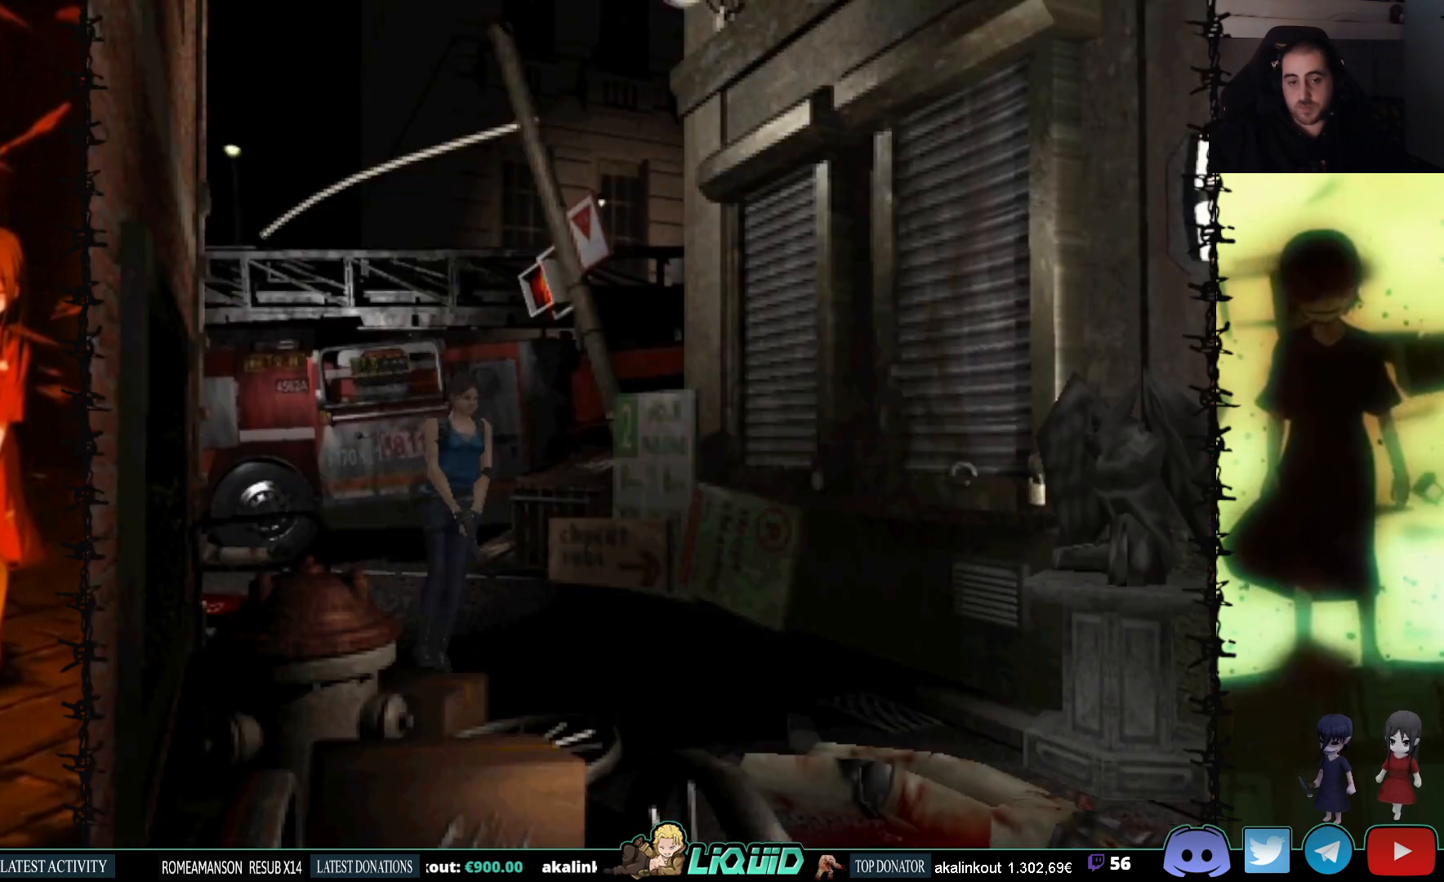
{"buttons": ["SQUARE", "DPAD_UP", "DPAD_RIGHT"], "events": [[383, "DPAD_RIGHT", "down"]]}
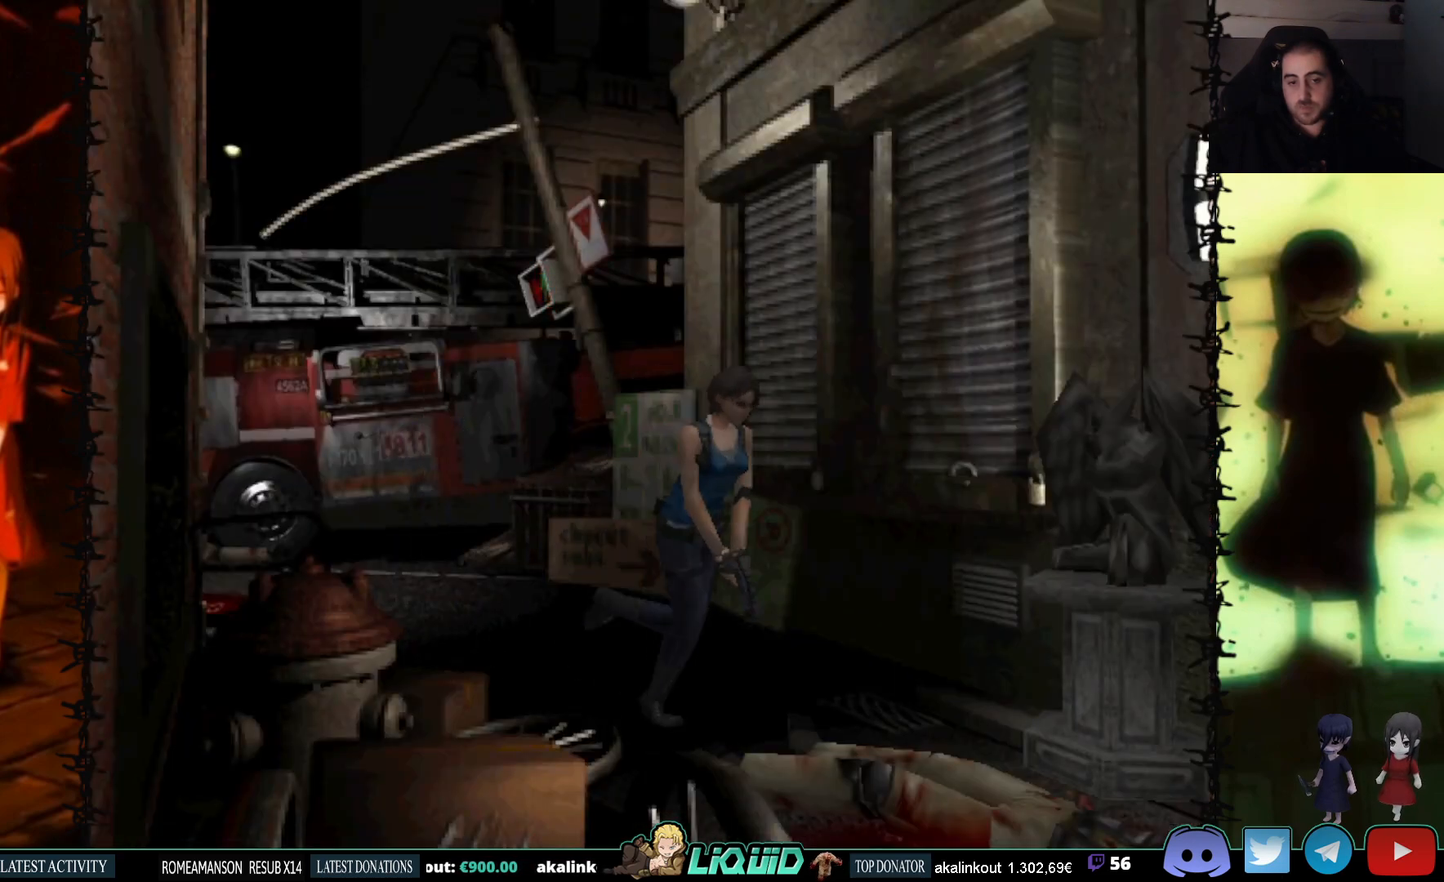
{"buttons": ["SQUARE", "DPAD_UP"], "events": [[83, "DPAD_RIGHT", "up"], [100, "CROSS", "down"], [267, "CROSS", "up"], [383, "CROSS", "down"], [483, "CROSS", "up"]]}
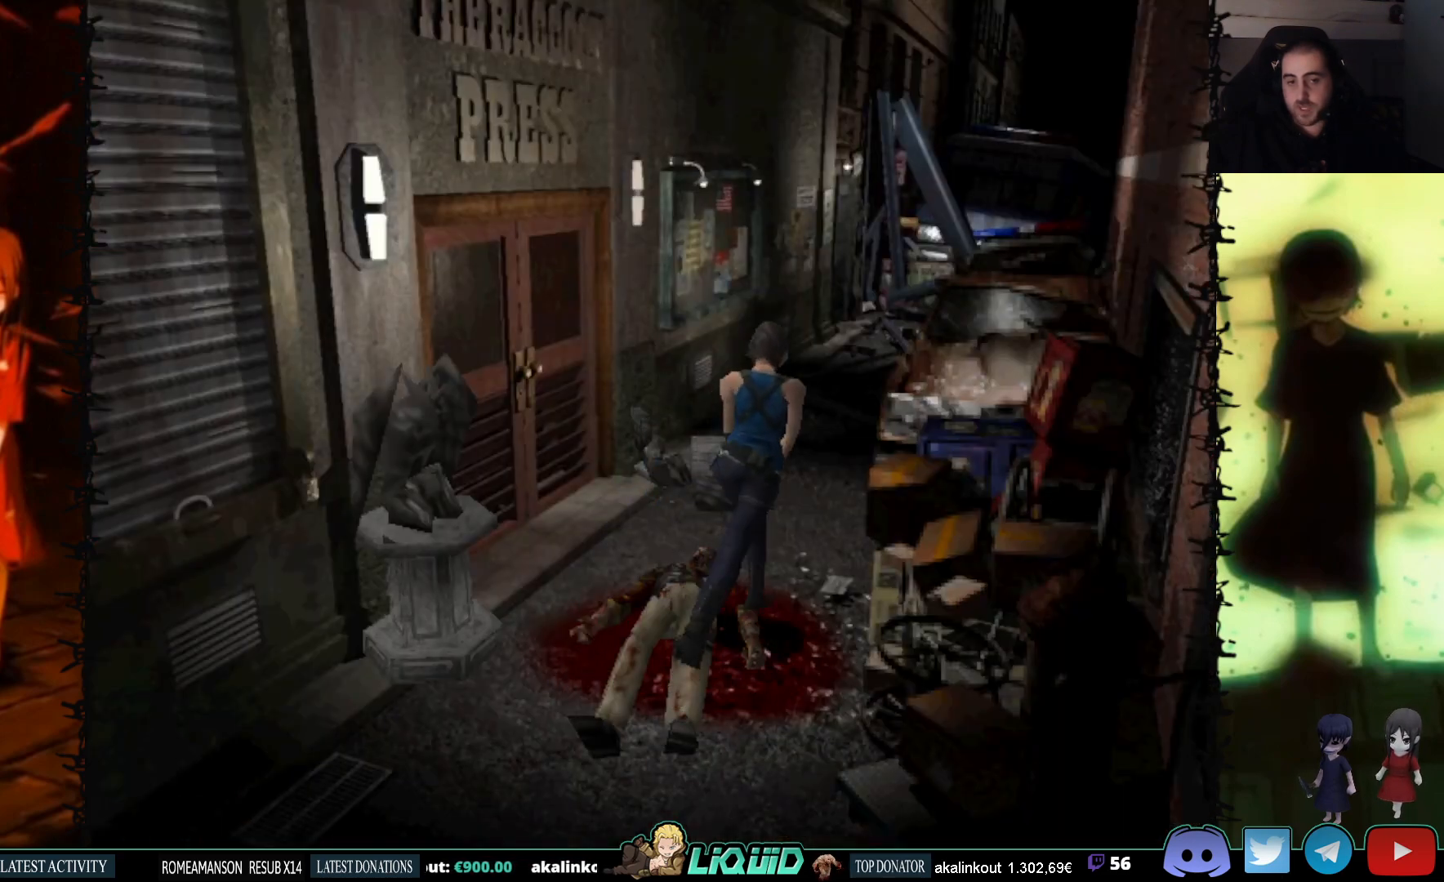
{"buttons": ["DPAD_UP", "DPAD_LEFT"], "events": [[17, "SQUARE", "up"], [50, "DPAD_LEFT", "down"]]}
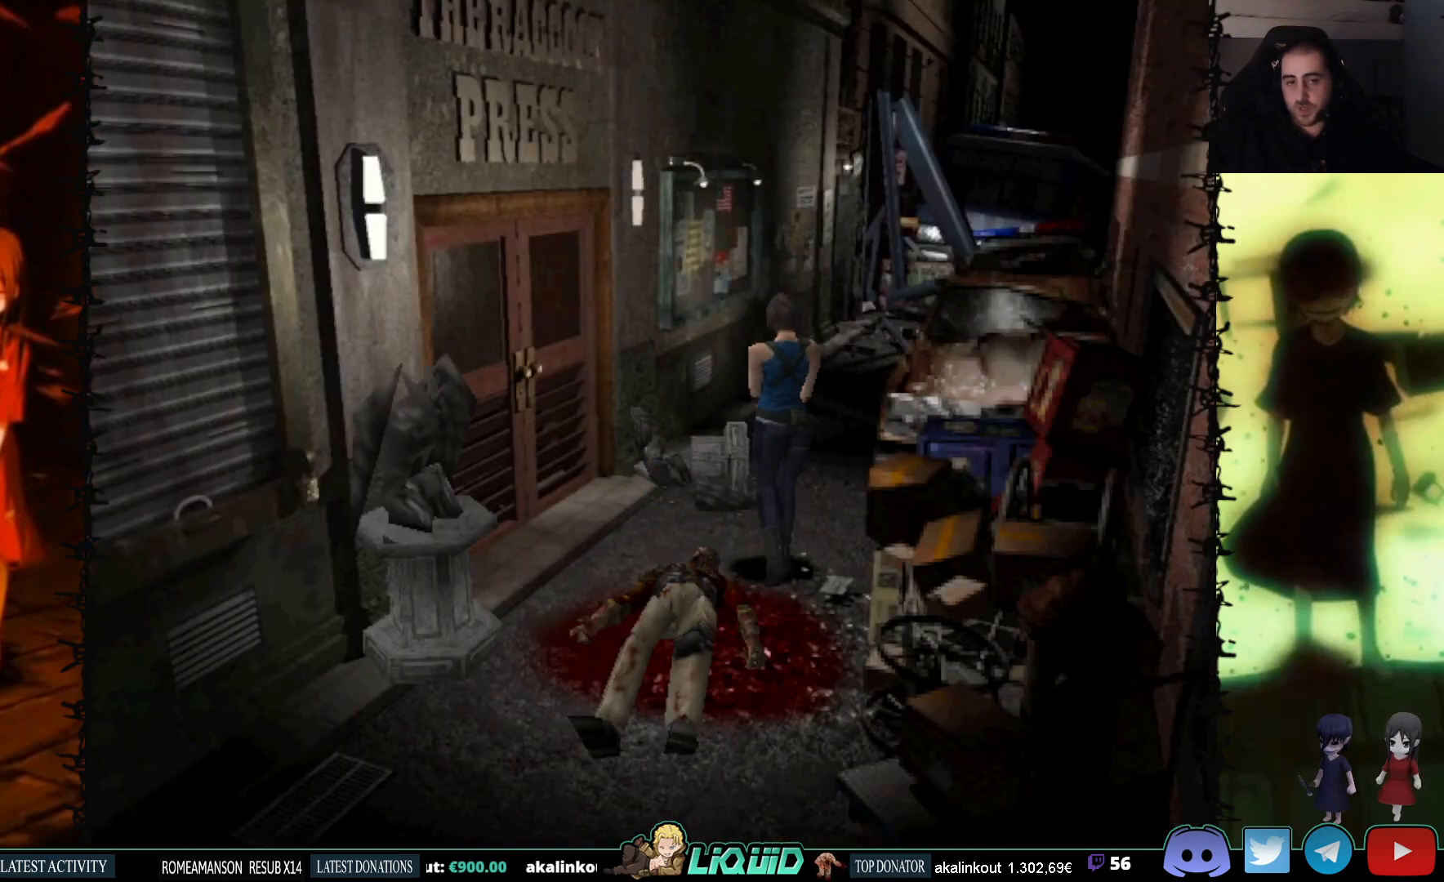
{"buttons": ["DPAD_UP", "DPAD_LEFT"], "events": [[200, "DPAD_LEFT", "up"], [500, "DPAD_LEFT", "down"]]}
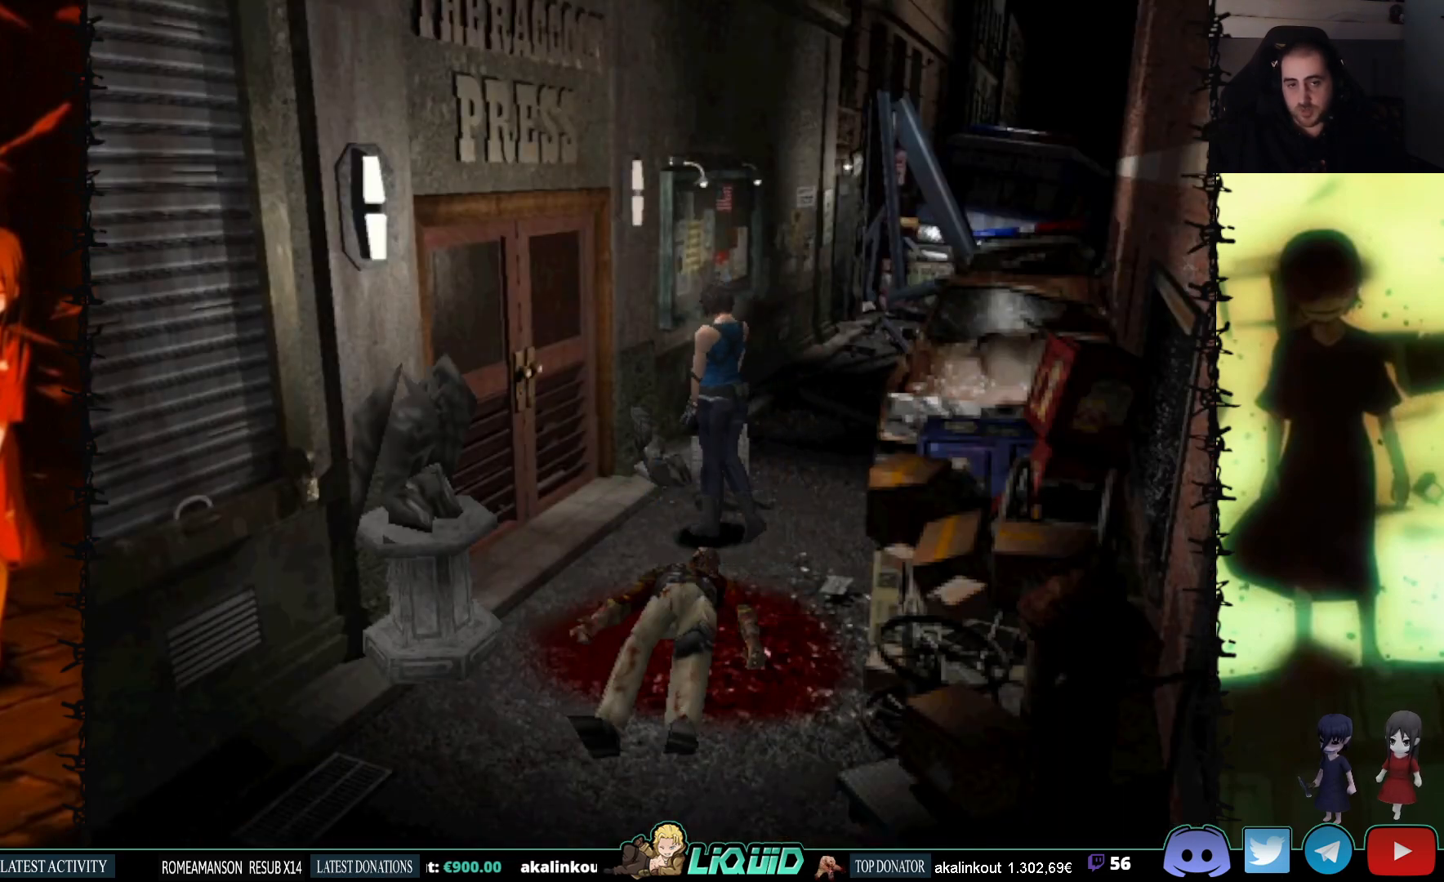
{"buttons": [], "events": [[250, "DPAD_LEFT", "up"], [433, "DPAD_UP", "up"]]}
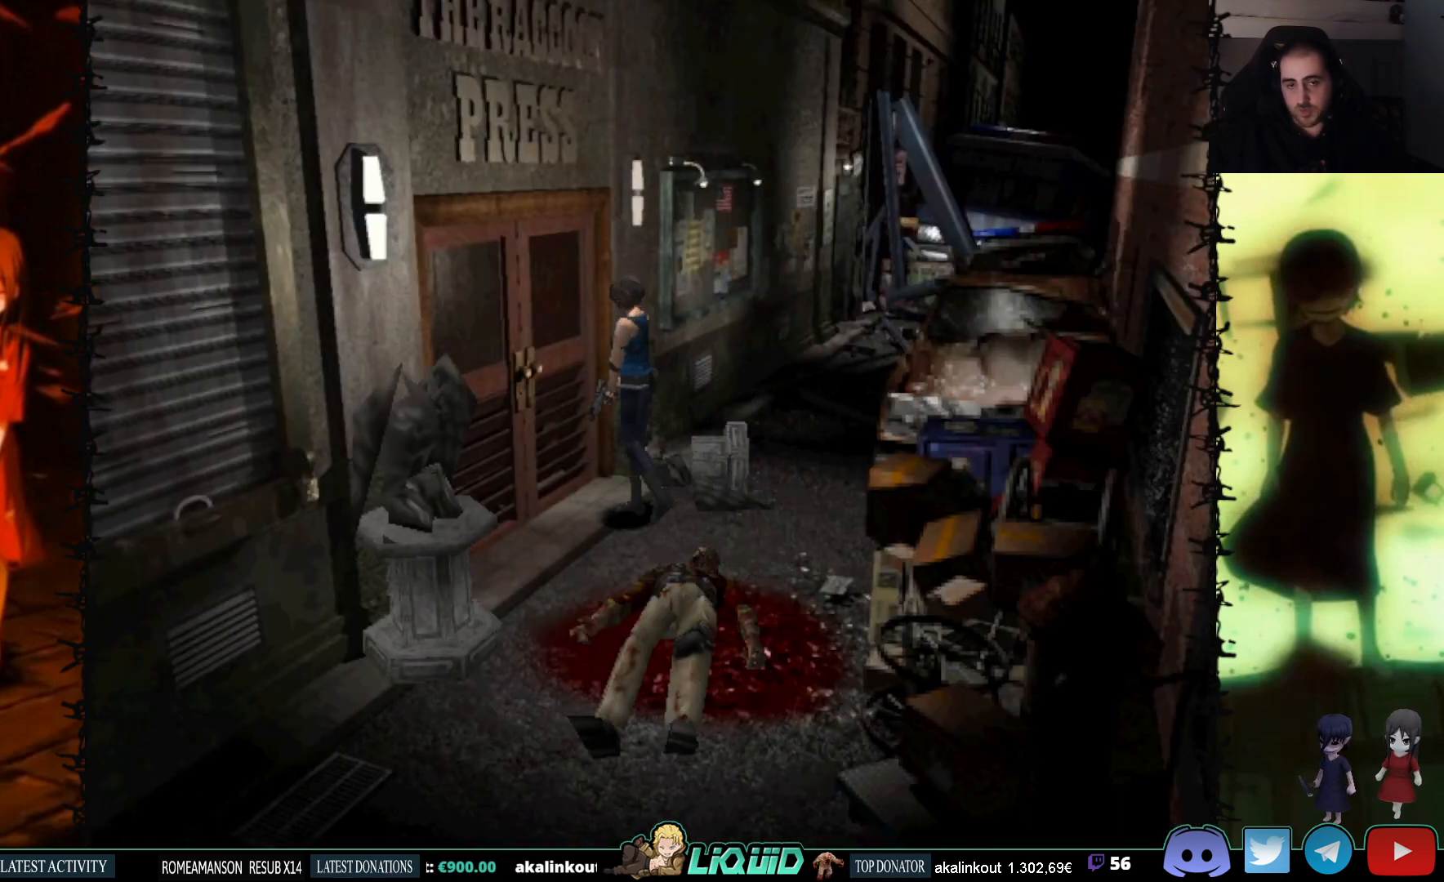
{"buttons": ["DPAD_UP"], "events": [[150, "DPAD_UP", "down"], [317, "DPAD_LEFT", "down"], [450, "DPAD_LEFT", "up"]]}
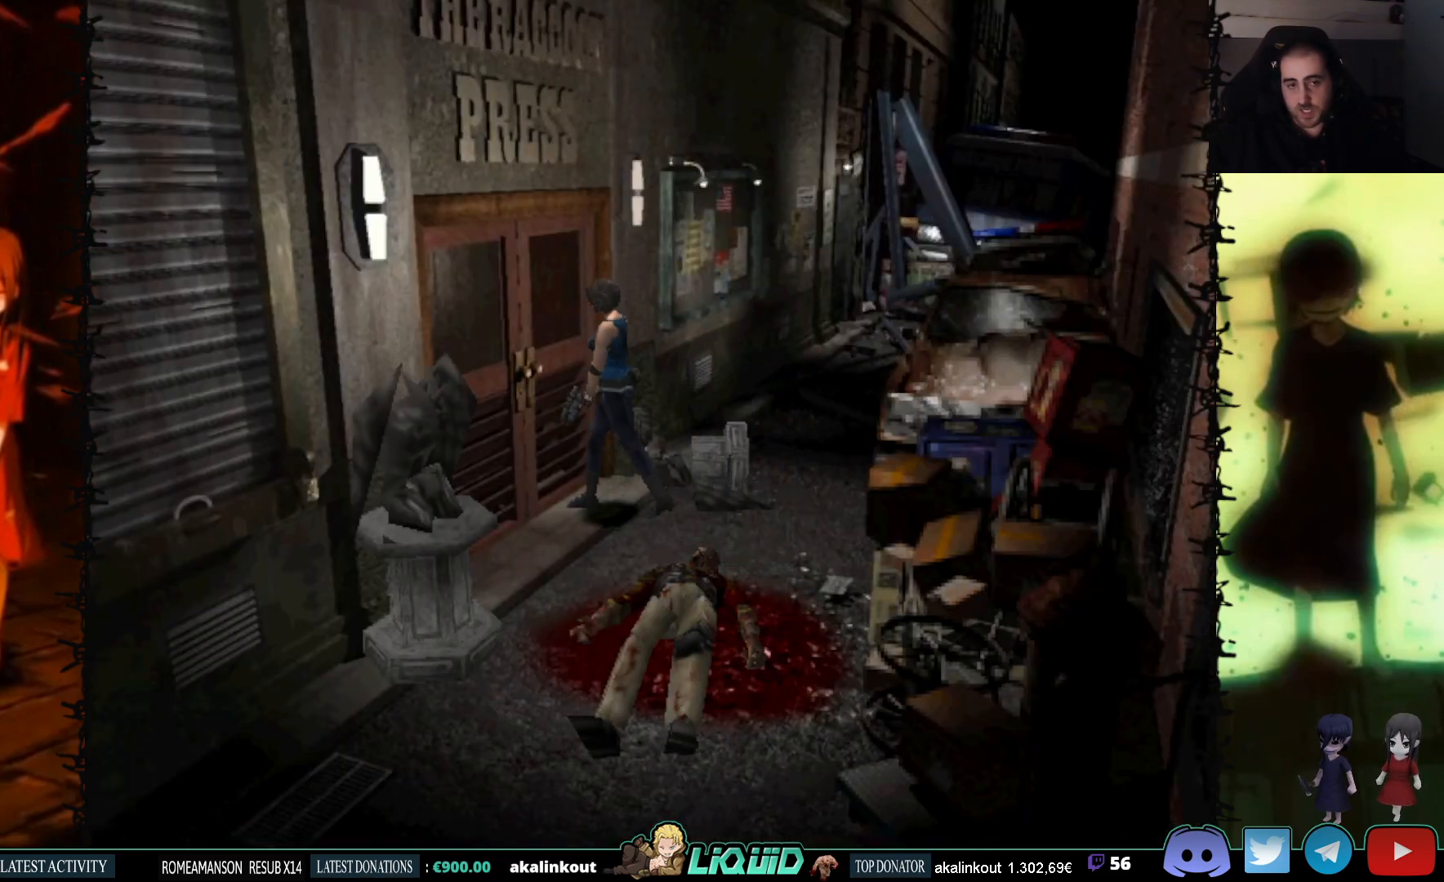
{"buttons": [], "events": [[117, "DPAD_UP", "up"], [200, "CROSS", "down"], [350, "CROSS", "up"]]}
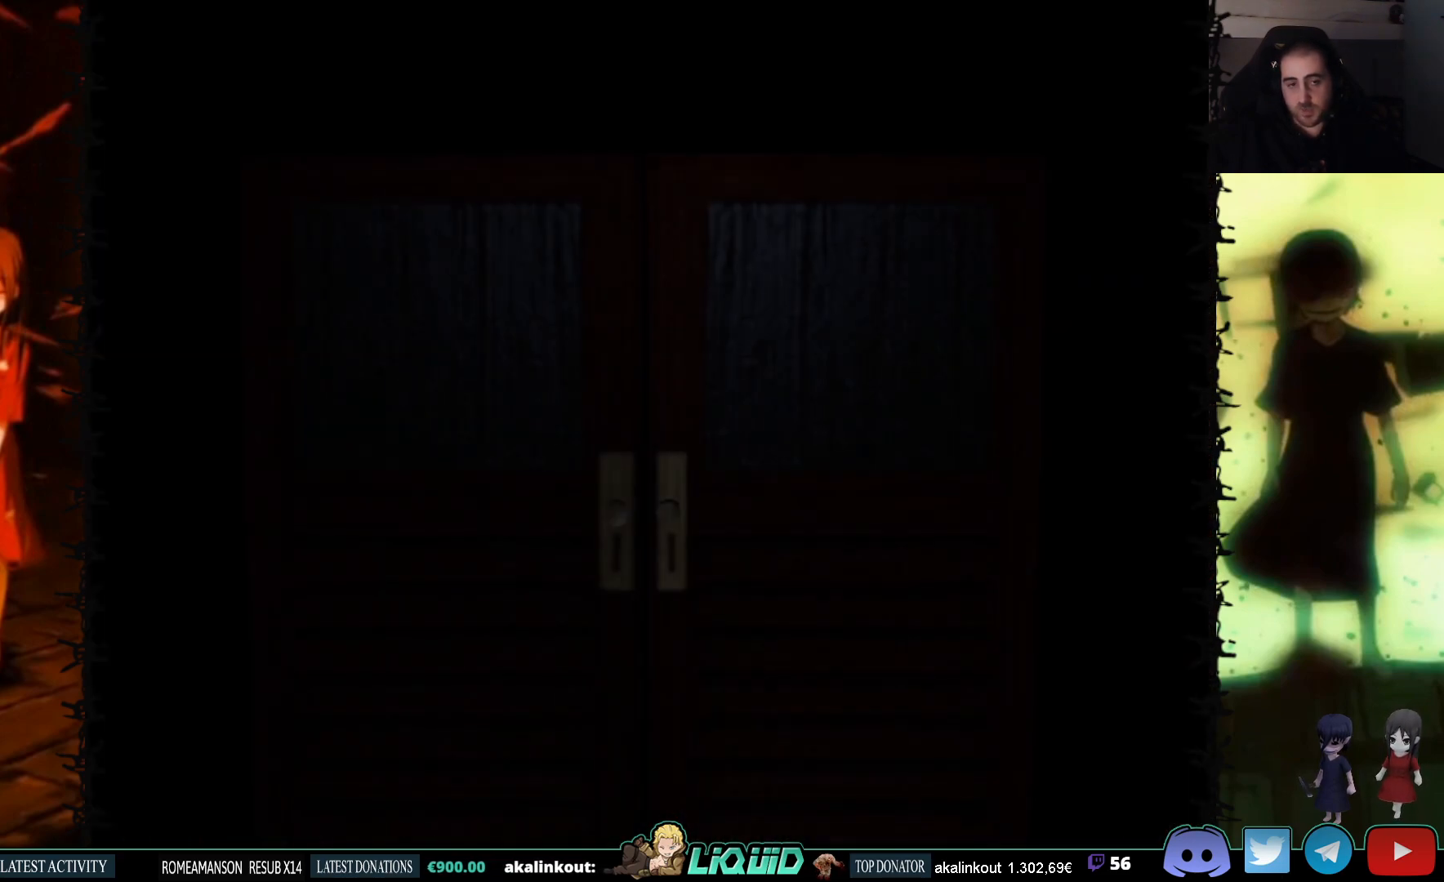
{"buttons": [], "events": []}
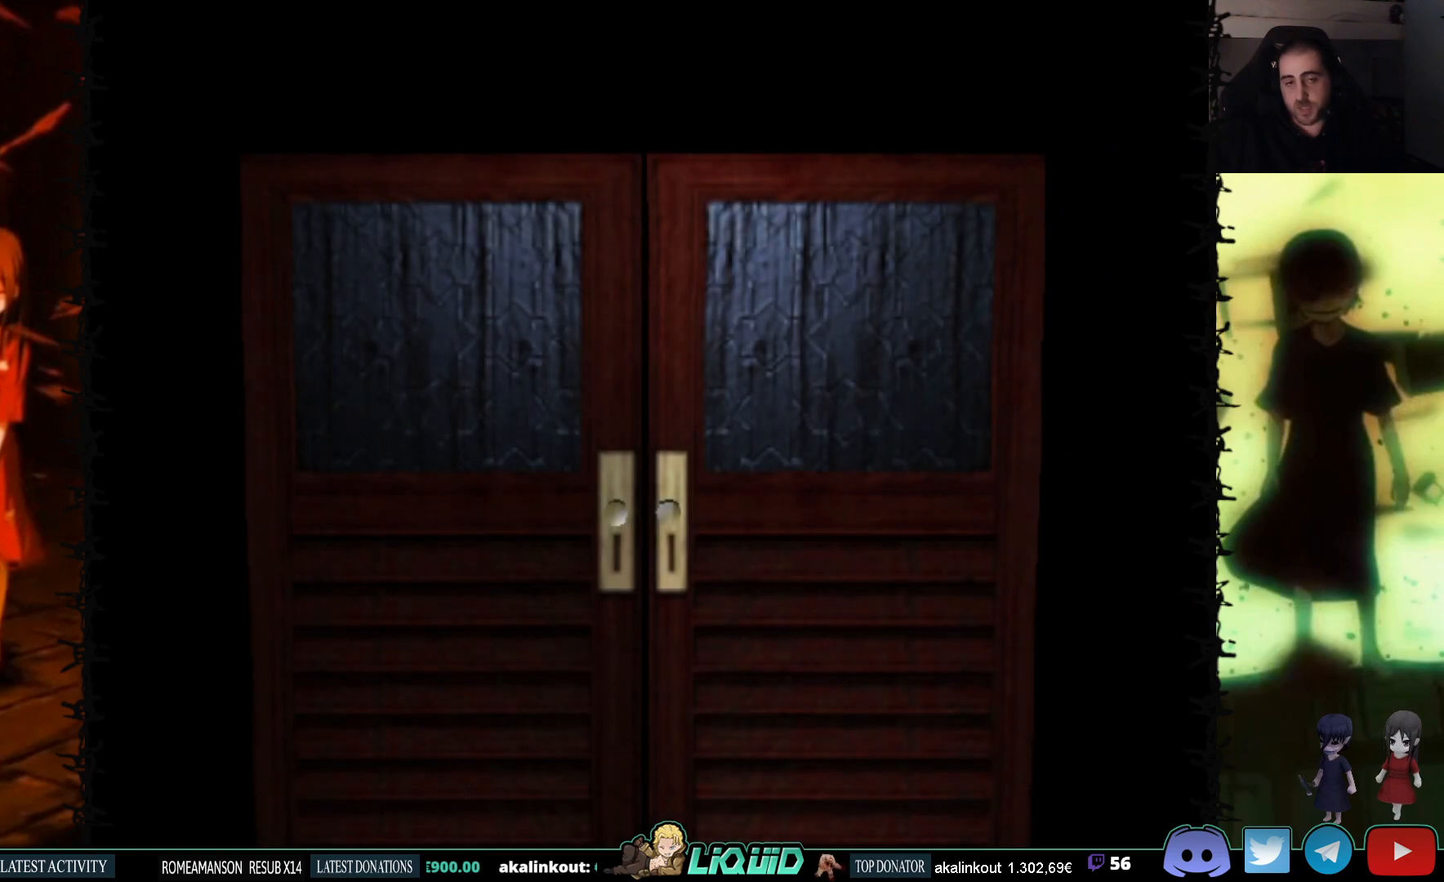
{"buttons": [], "events": []}
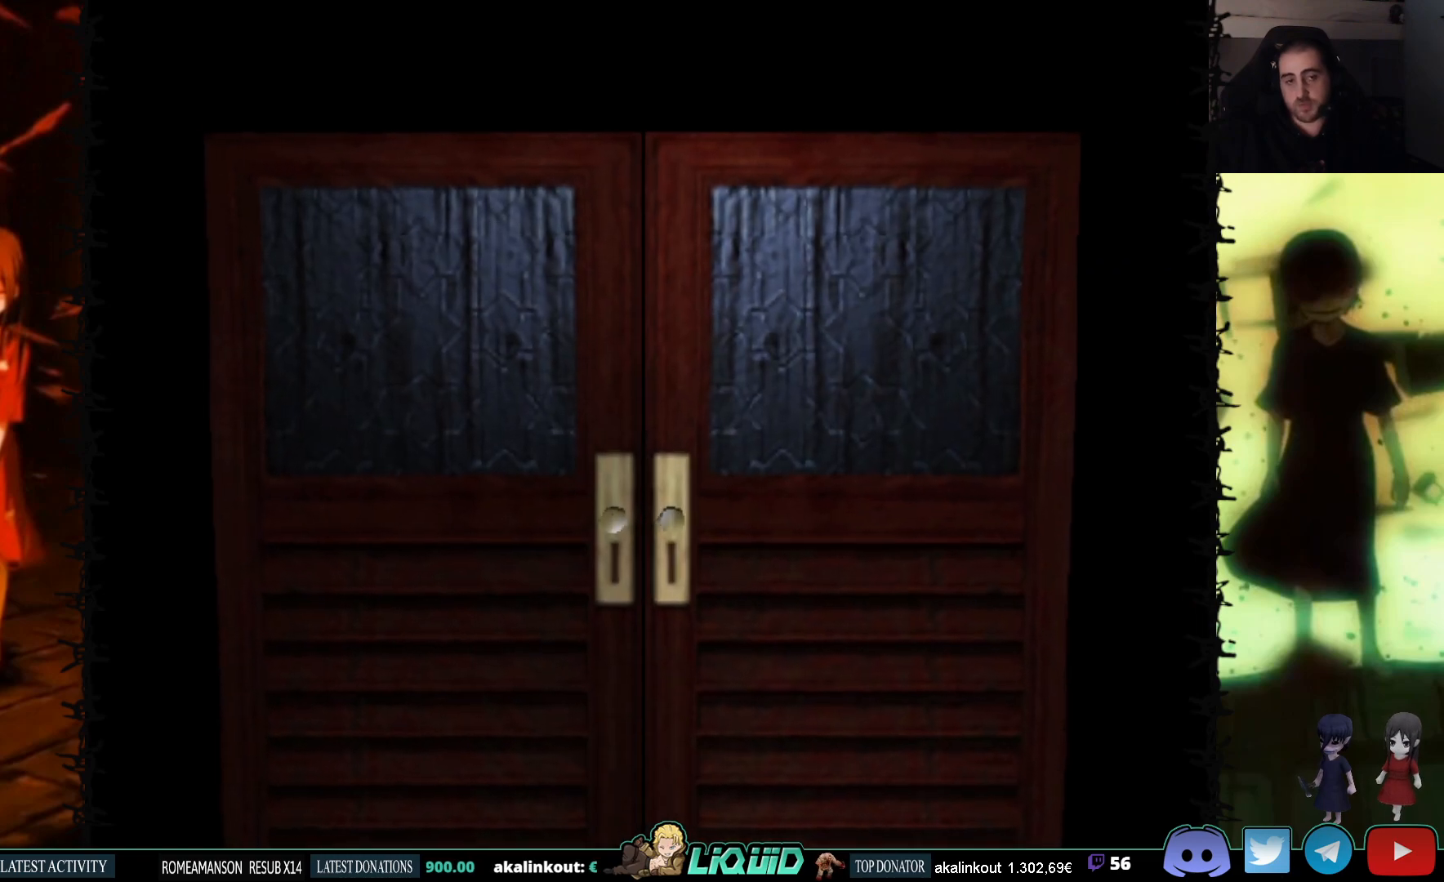
{"buttons": [], "events": [[33, "L2", "down"], [217, "L2", "up"]]}
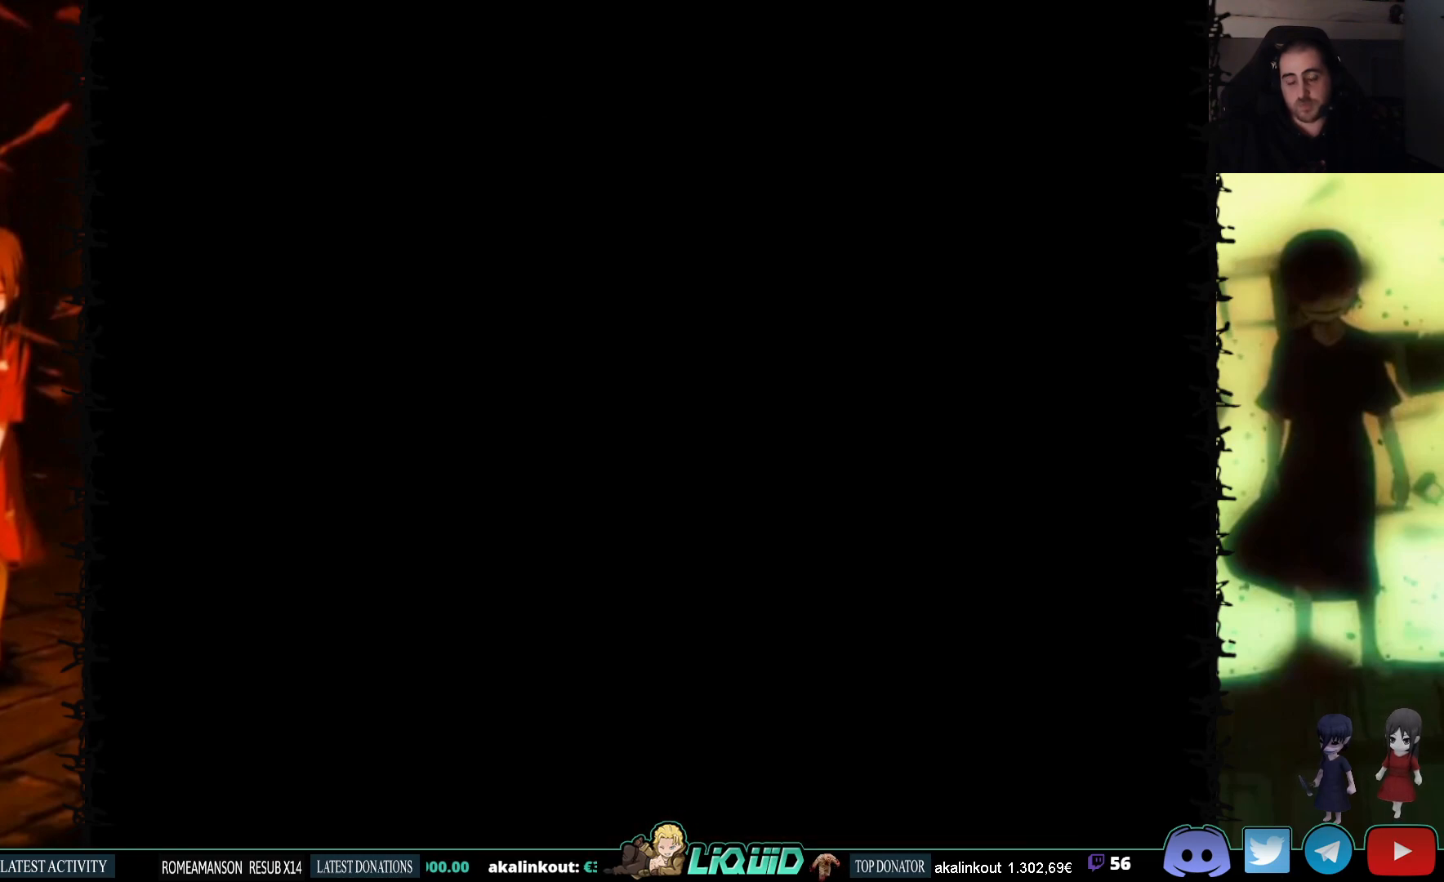
{"buttons": [], "events": []}
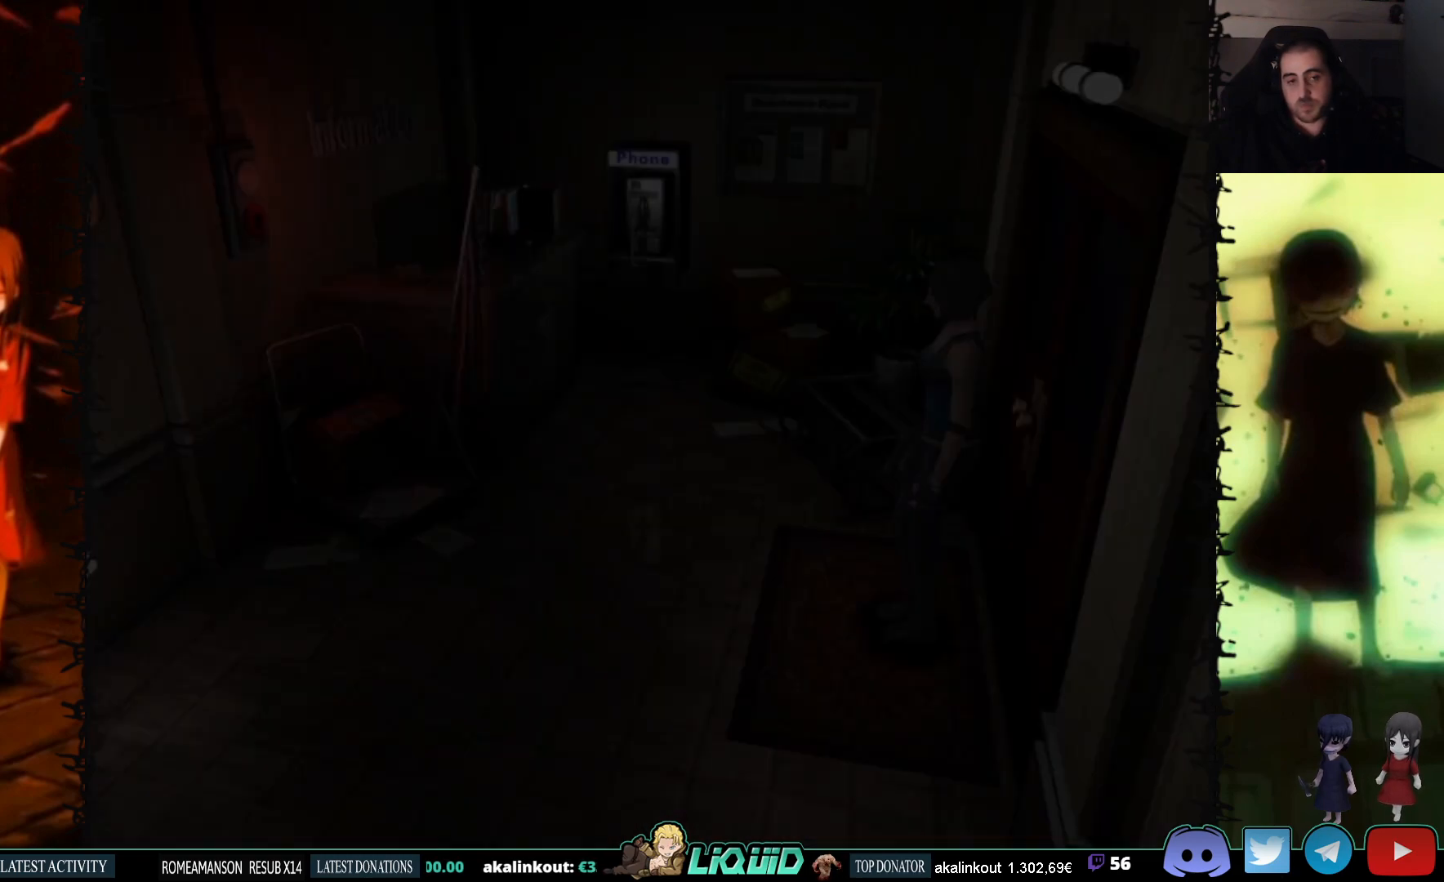
{"buttons": [], "events": []}
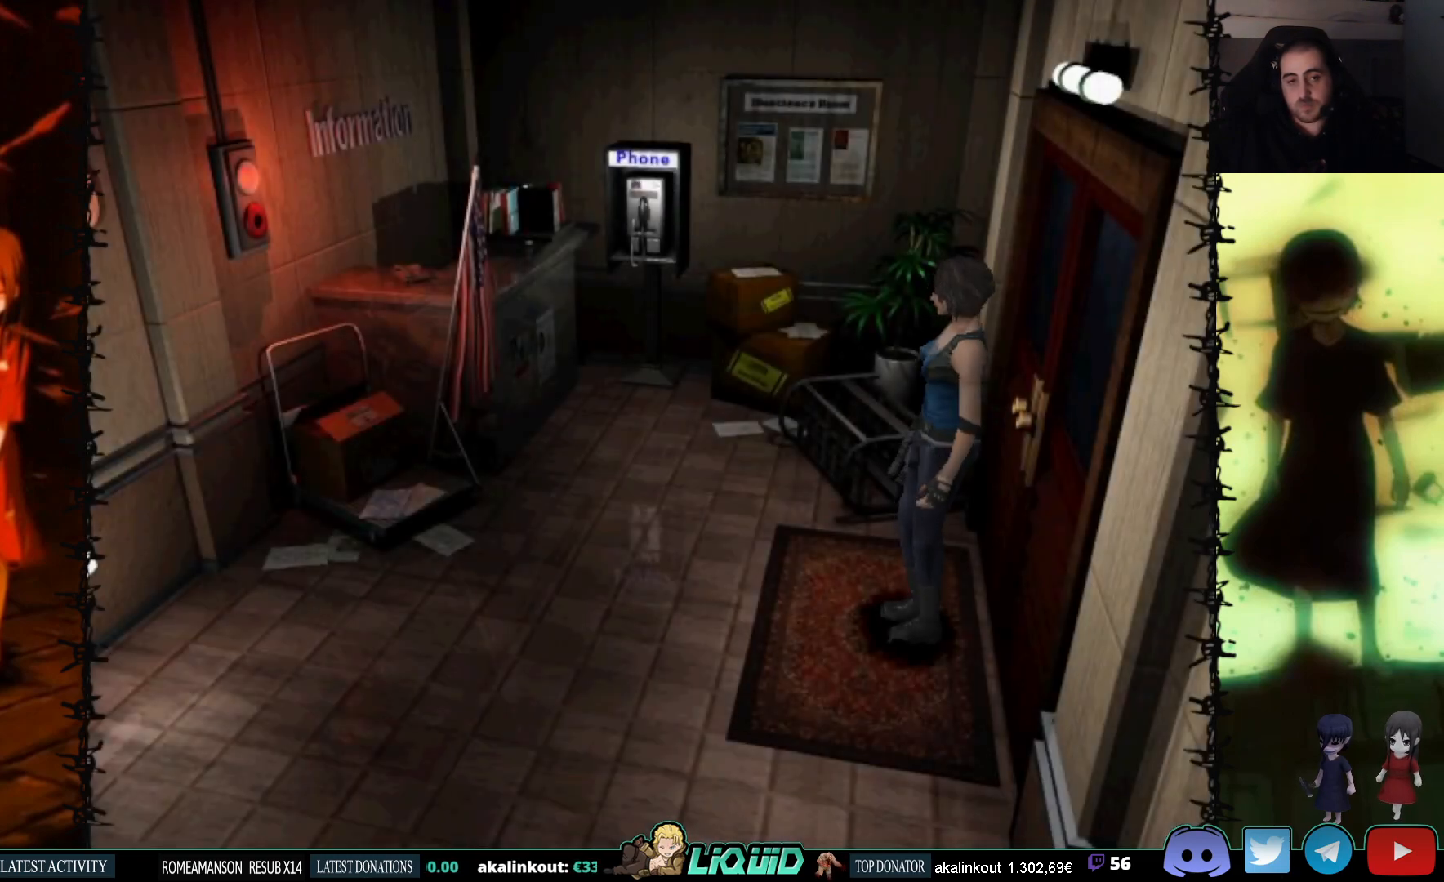
{"buttons": ["DPAD_UP"], "events": [[217, "DPAD_UP", "down"]]}
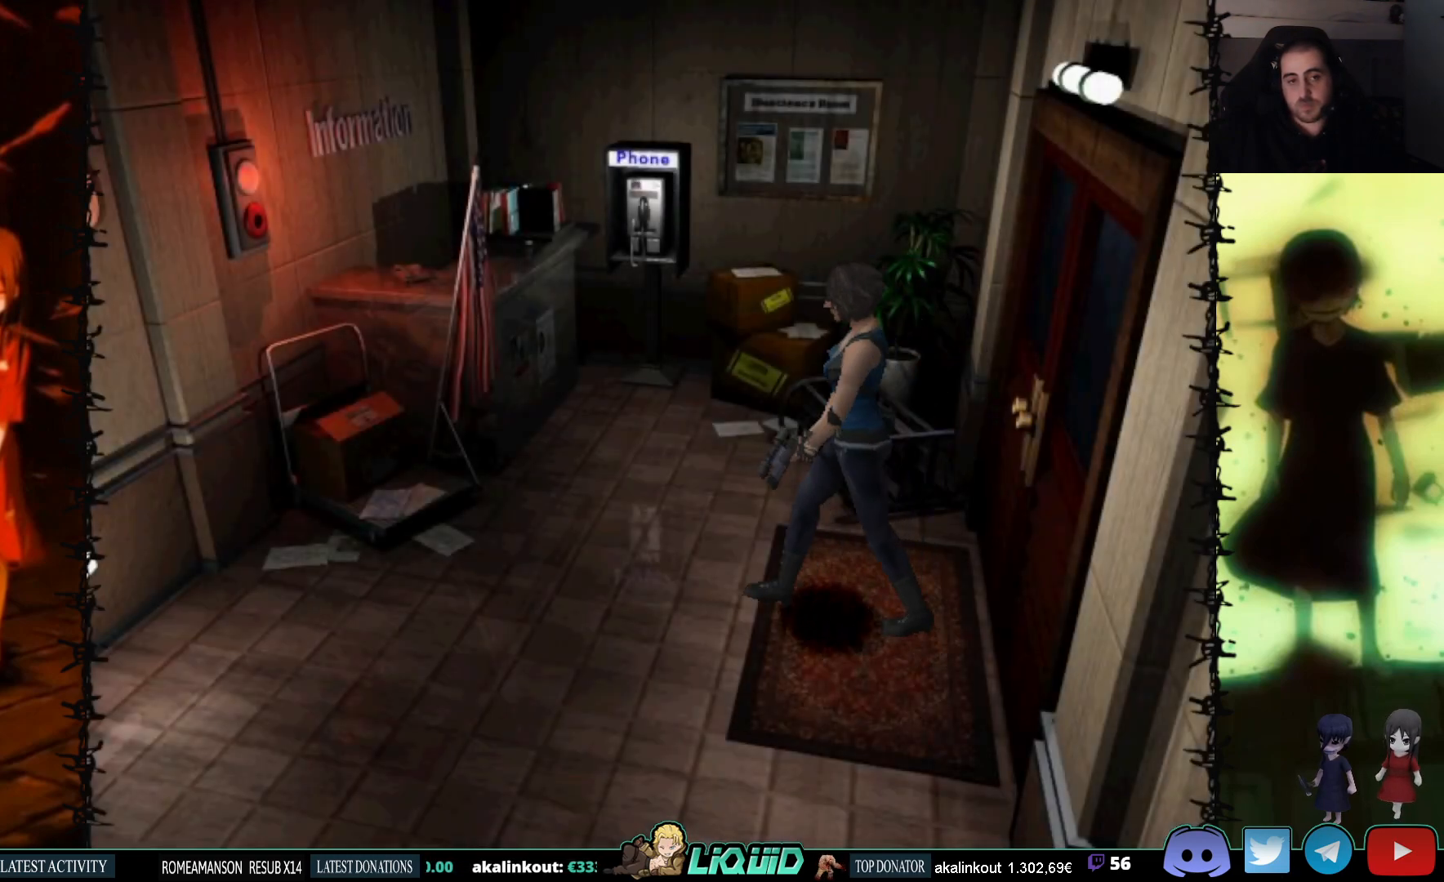
{"buttons": ["DPAD_UP"], "events": [[17, "DPAD_LEFT", "down"], [433, "DPAD_LEFT", "up"]]}
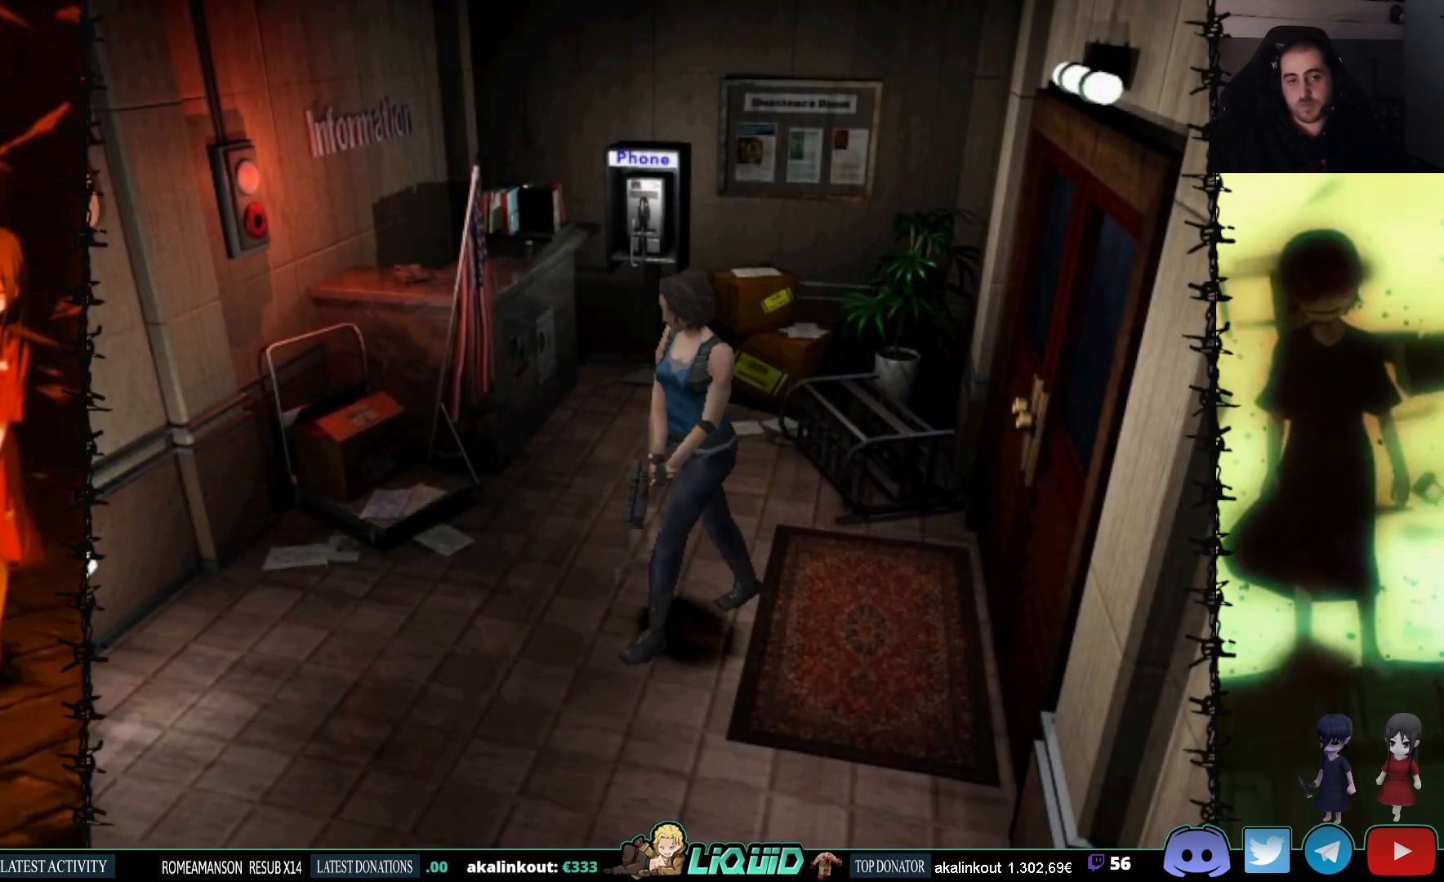
{"buttons": ["SQUARE", "DPAD_UP", "DPAD_RIGHT"], "events": [[150, "DPAD_RIGHT", "down"], [150, "DPAD_UP", "up"], [467, "DPAD_UP", "down"], [483, "SQUARE", "down"]]}
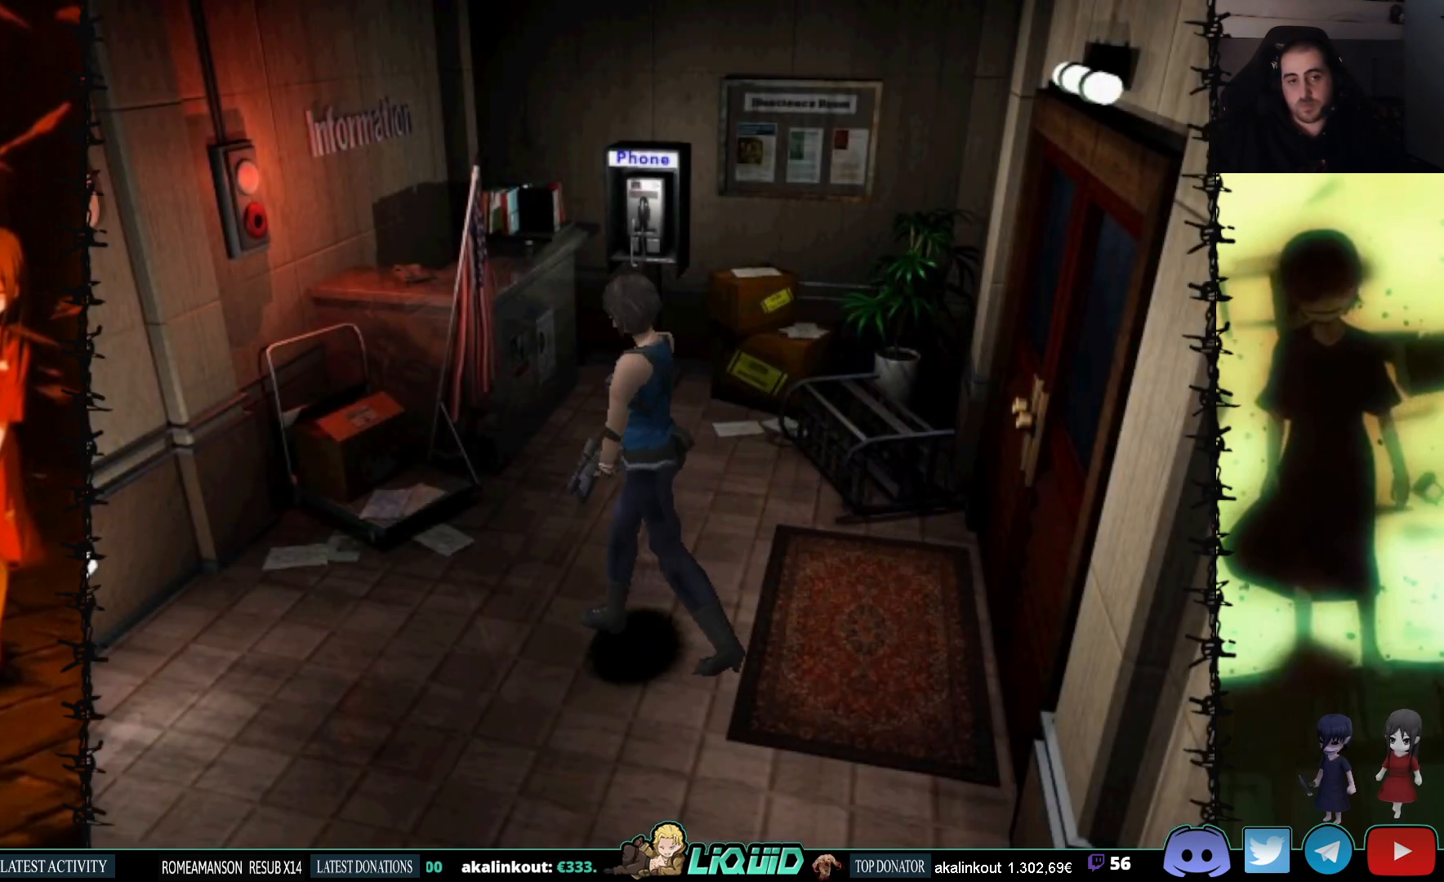
{"buttons": ["CROSS", "SQUARE", "DPAD_UP"], "events": [[283, "DPAD_RIGHT", "up"], [383, "CROSS", "down"]]}
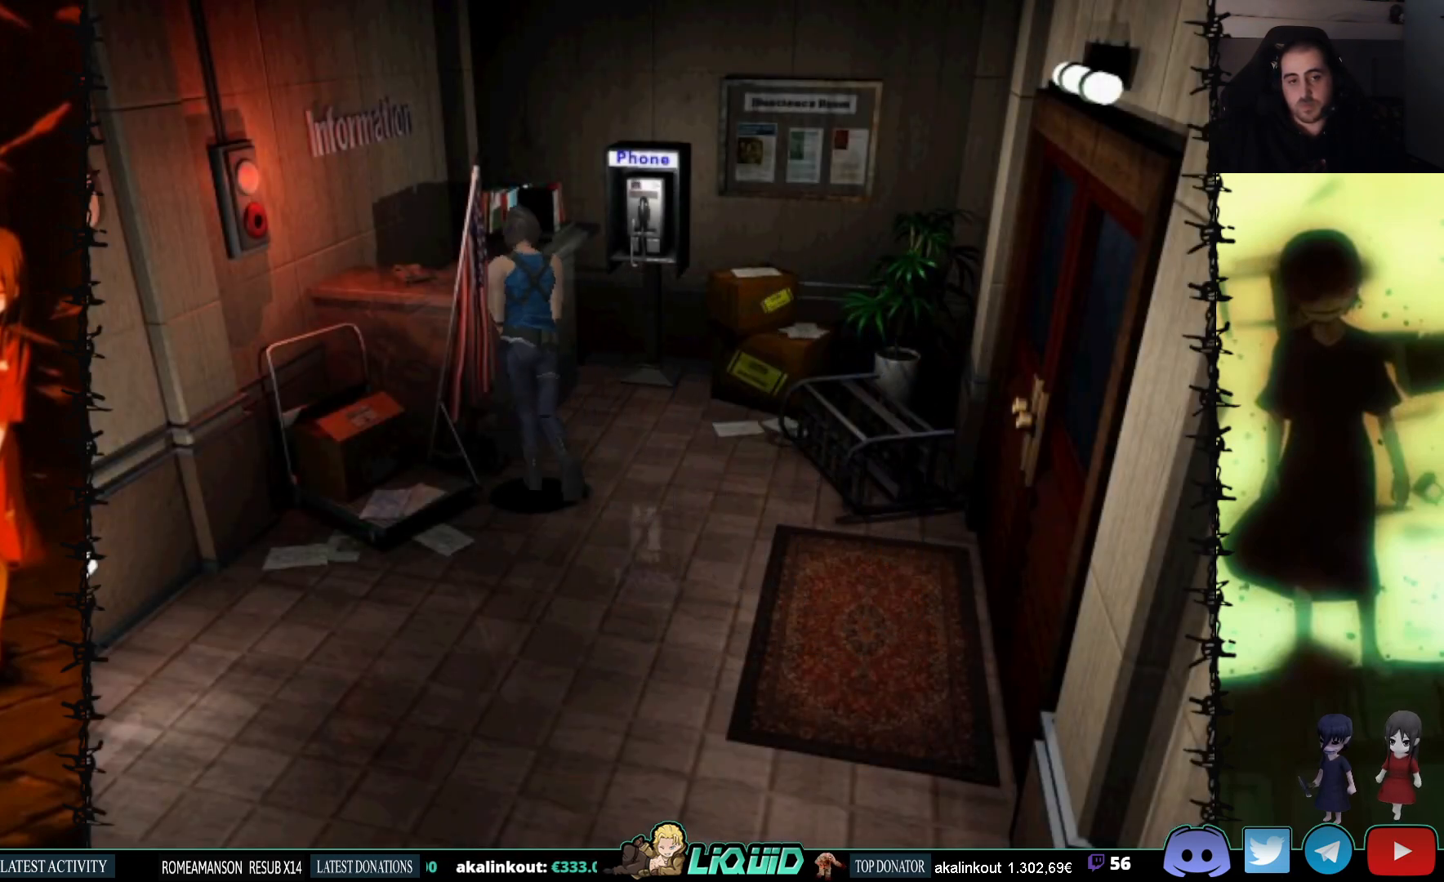
{"buttons": ["CROSS", "SQUARE", "DPAD_UP"], "events": [[33, "CROSS", "up"], [100, "CROSS", "down"], [233, "CROSS", "up"], [283, "CROSS", "down"], [417, "CROSS", "up"], [500, "CROSS", "down"]]}
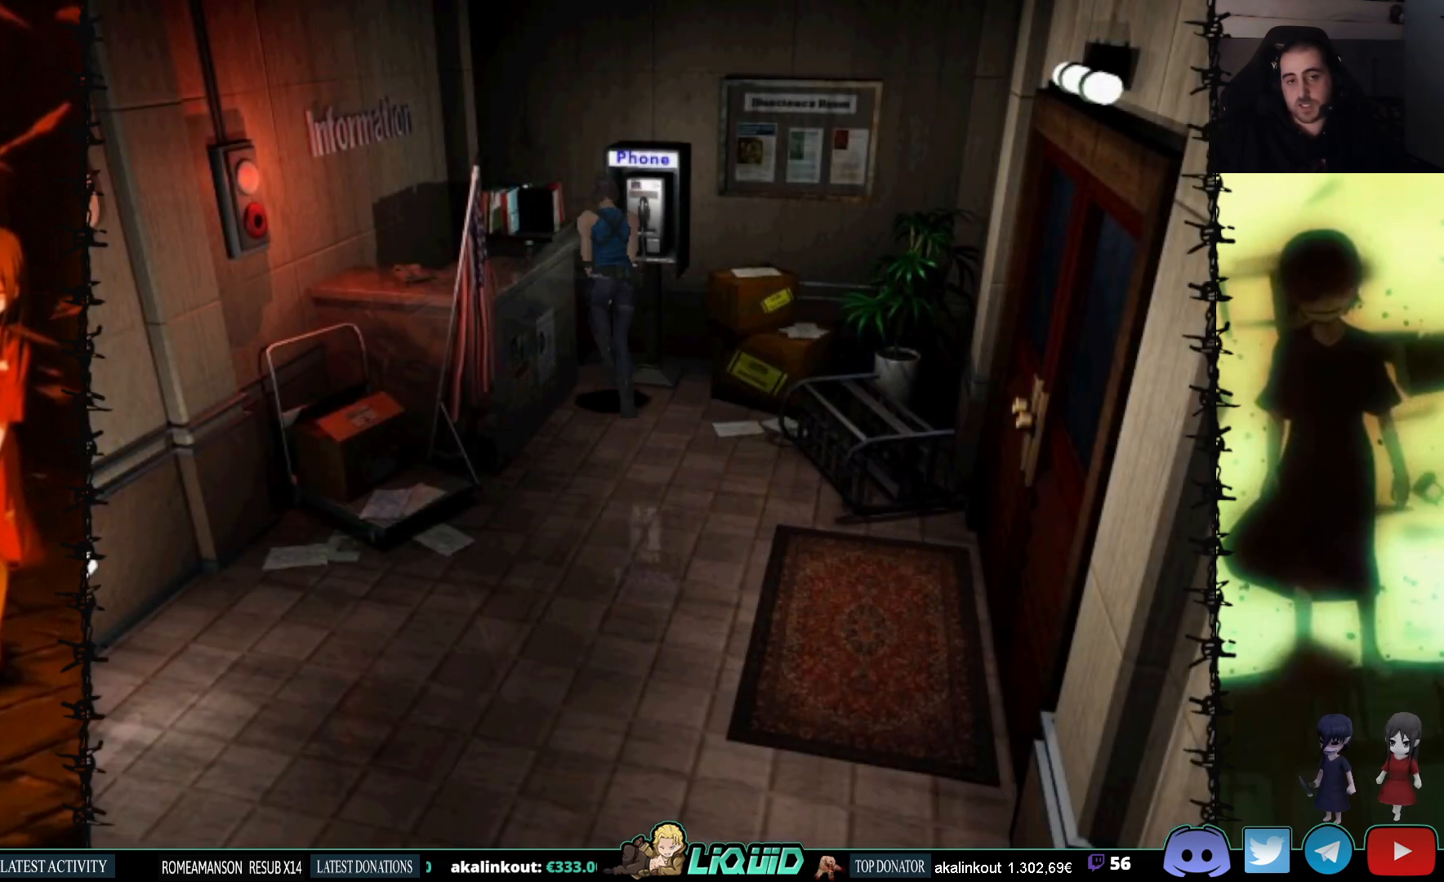
{"buttons": ["CROSS", "SQUARE", "DPAD_LEFT"], "events": [[133, "CROSS", "up"], [250, "CROSS", "down"], [350, "DPAD_LEFT", "down"], [383, "CROSS", "up"], [400, "DPAD_UP", "up"], [500, "CROSS", "down"]]}
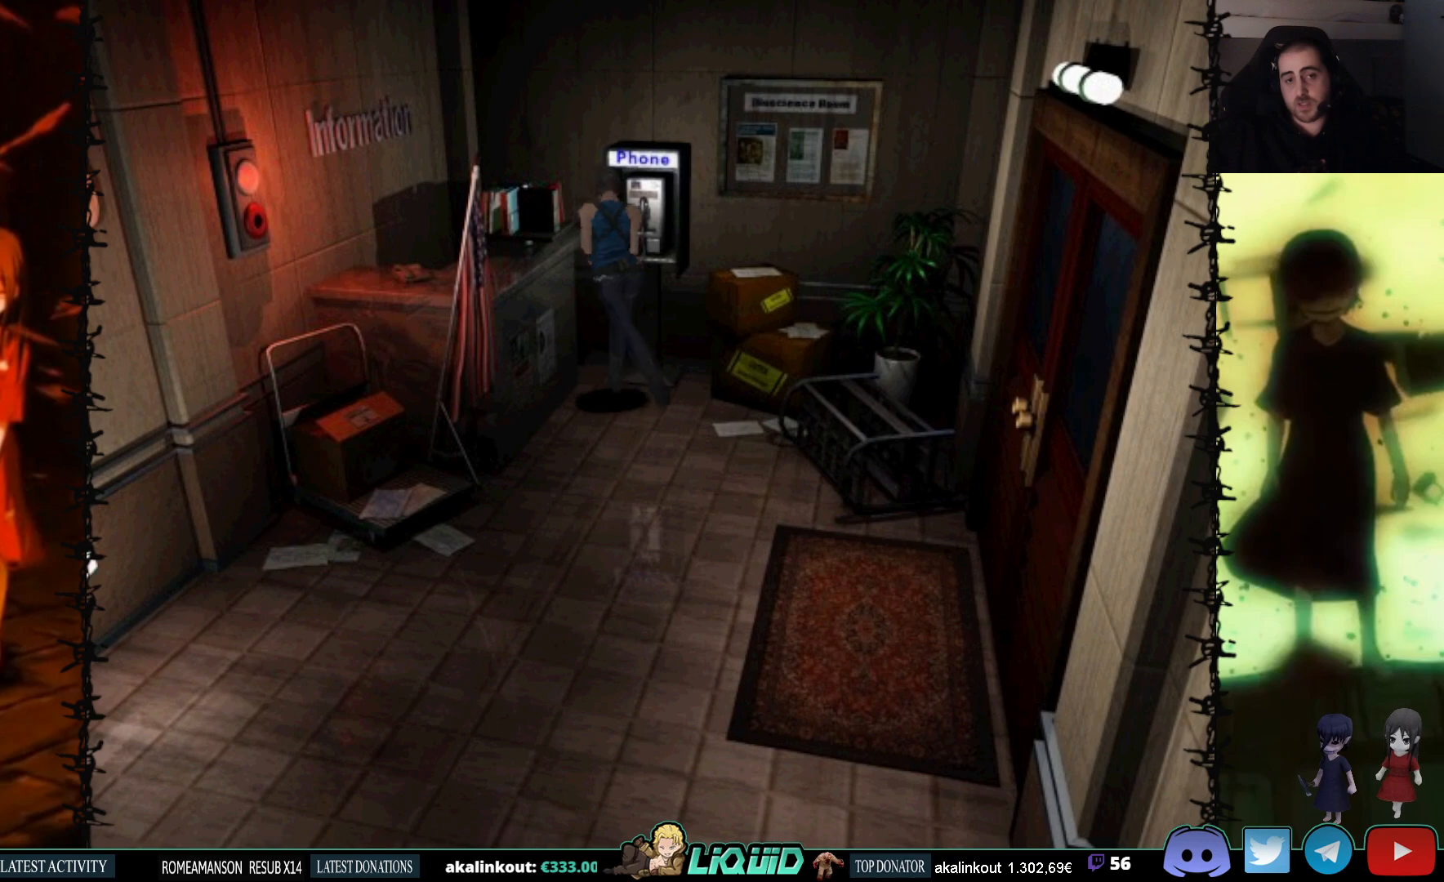
{"buttons": ["CROSS", "SQUARE", "DPAD_UP"], "events": [[67, "DPAD_UP", "down"], [150, "CROSS", "up"], [233, "CROSS", "down"], [350, "CROSS", "up"], [433, "CROSS", "down"], [467, "DPAD_LEFT", "up"]]}
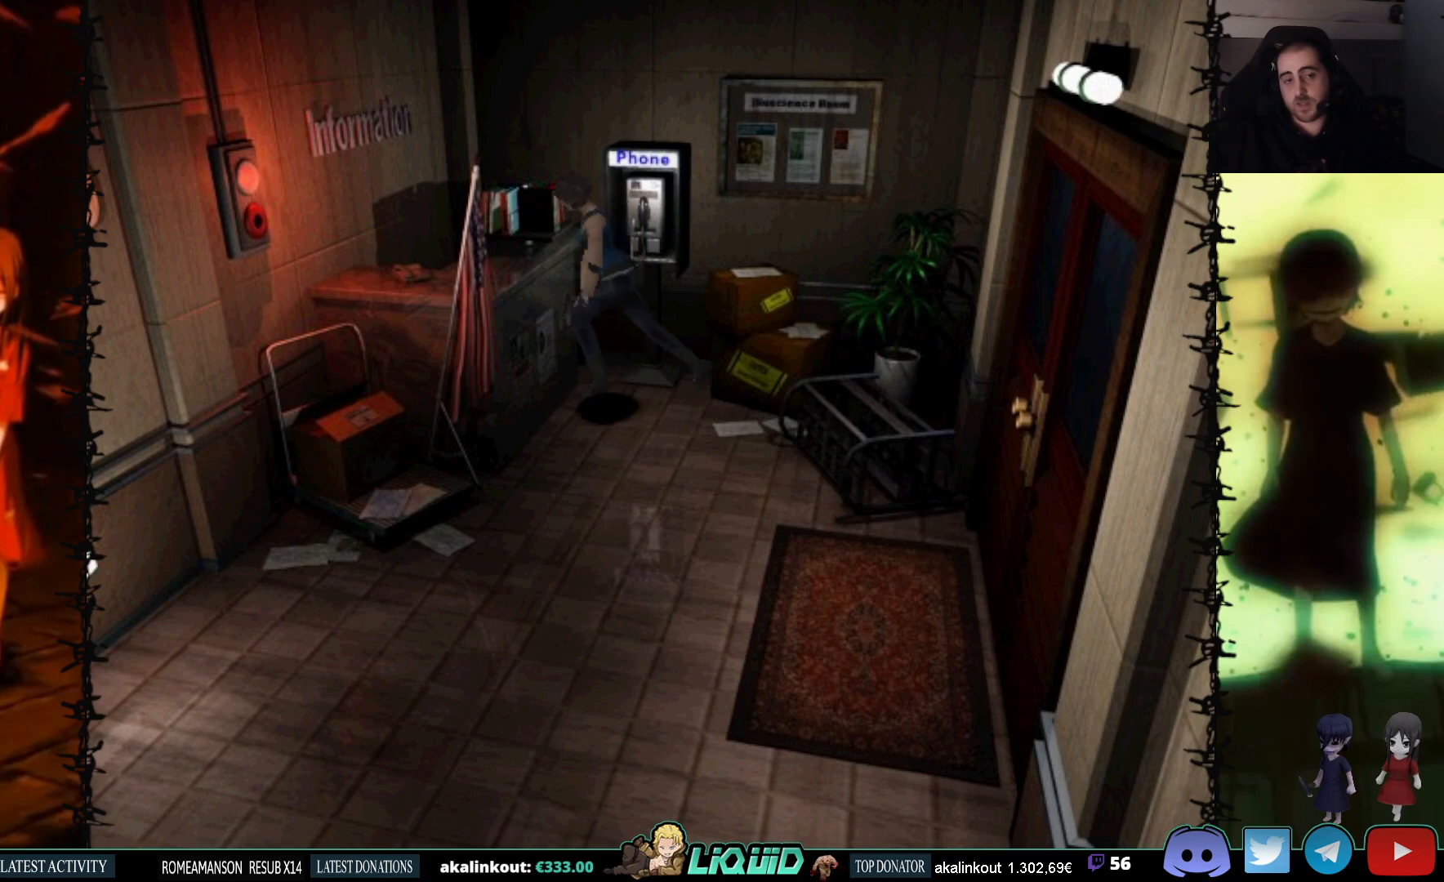
{"buttons": ["SQUARE", "DPAD_UP", "DPAD_LEFT"], "events": [[50, "CROSS", "up"], [50, "DPAD_LEFT", "down"], [133, "CROSS", "down"], [233, "DPAD_LEFT", "up"], [350, "CROSS", "up"], [350, "DPAD_LEFT", "down"]]}
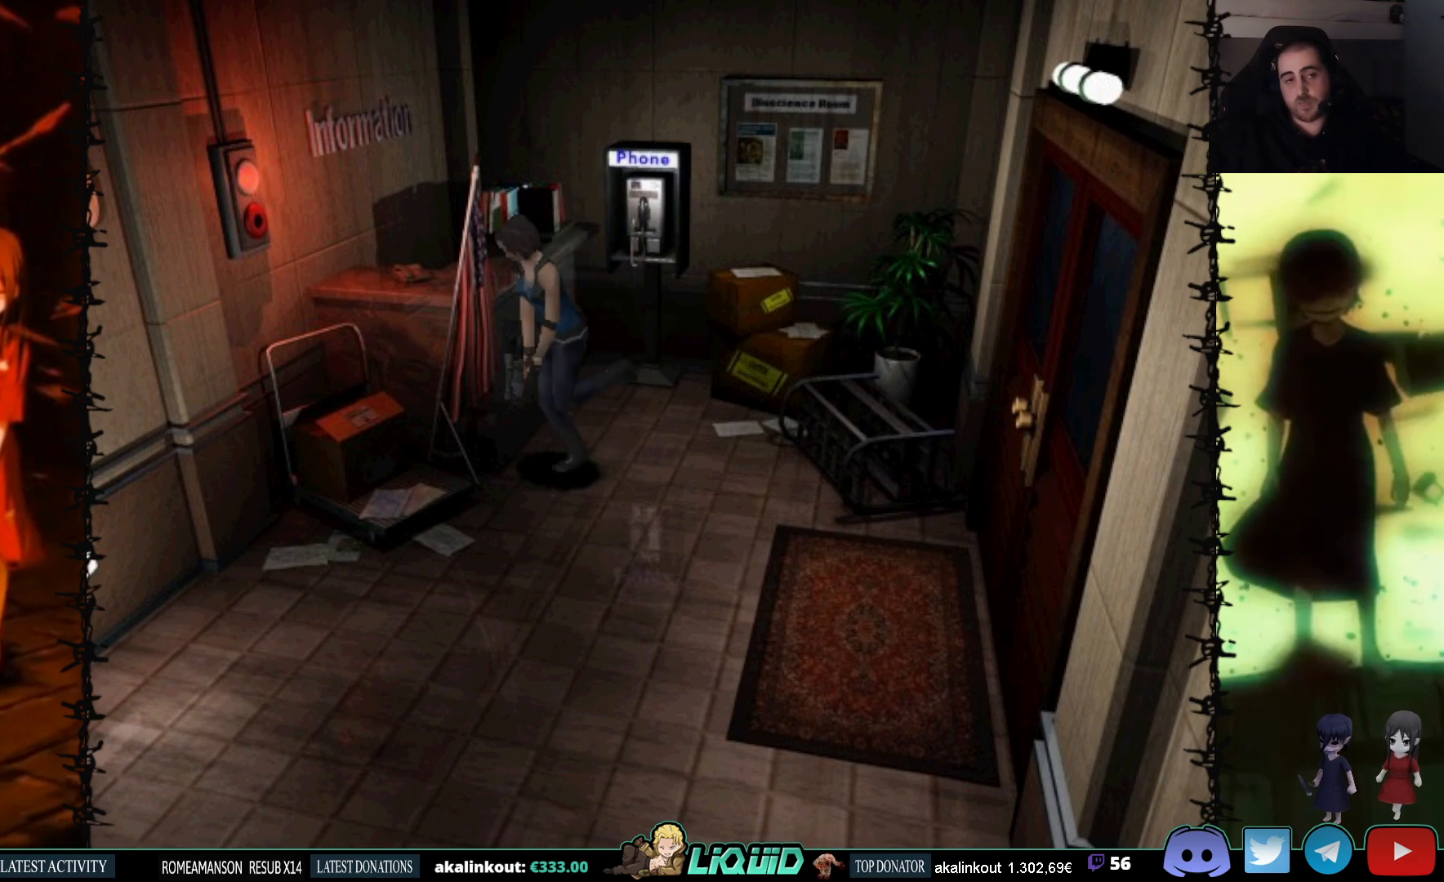
{"buttons": ["SQUARE", "DPAD_UP"], "events": [[50, "DPAD_LEFT", "up"]]}
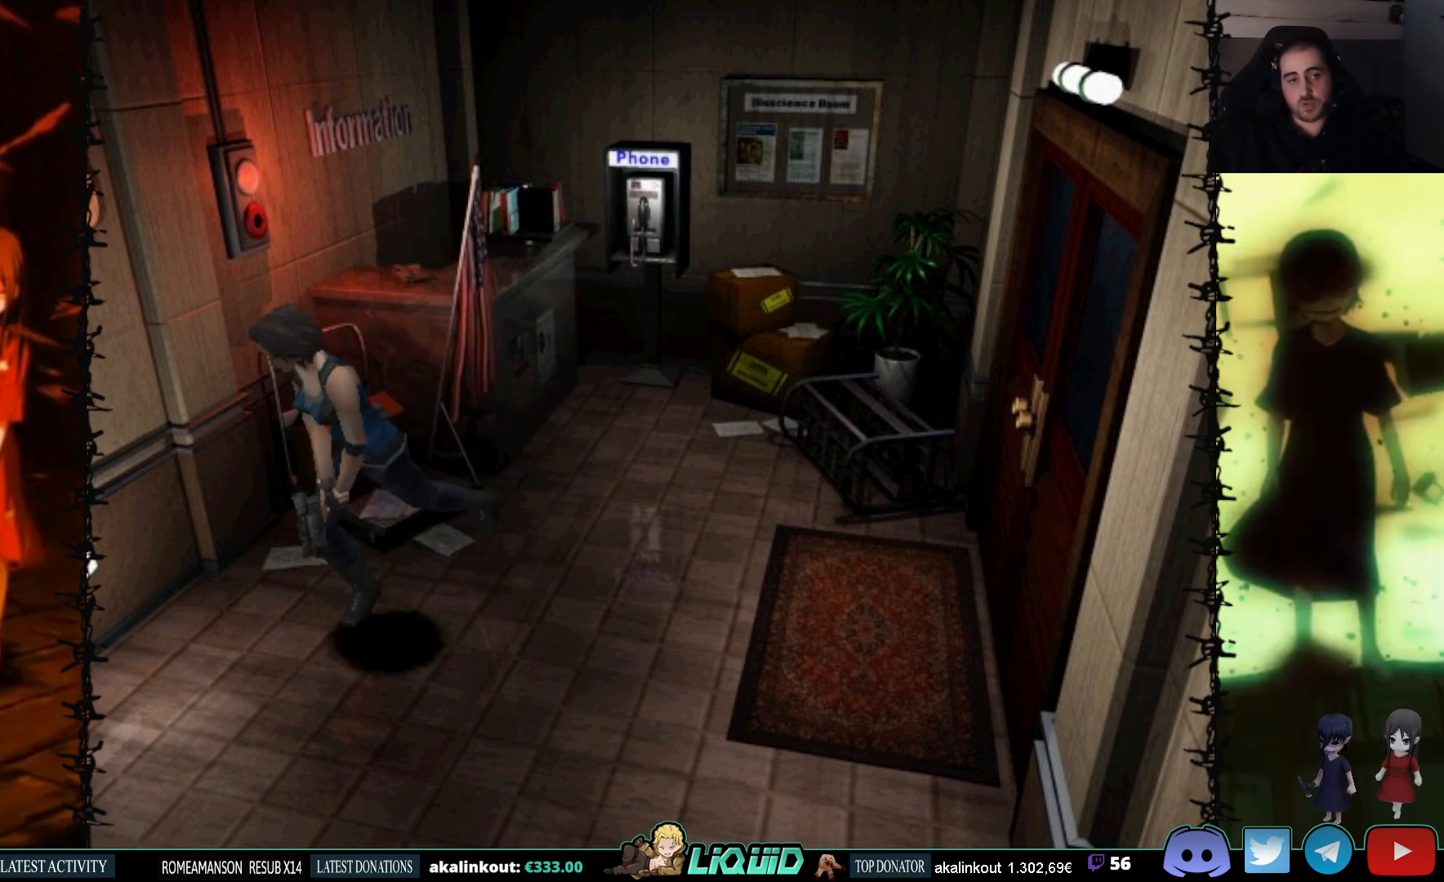
{"buttons": [], "events": [[167, "SQUARE", "up"], [183, "DPAD_UP", "up"]]}
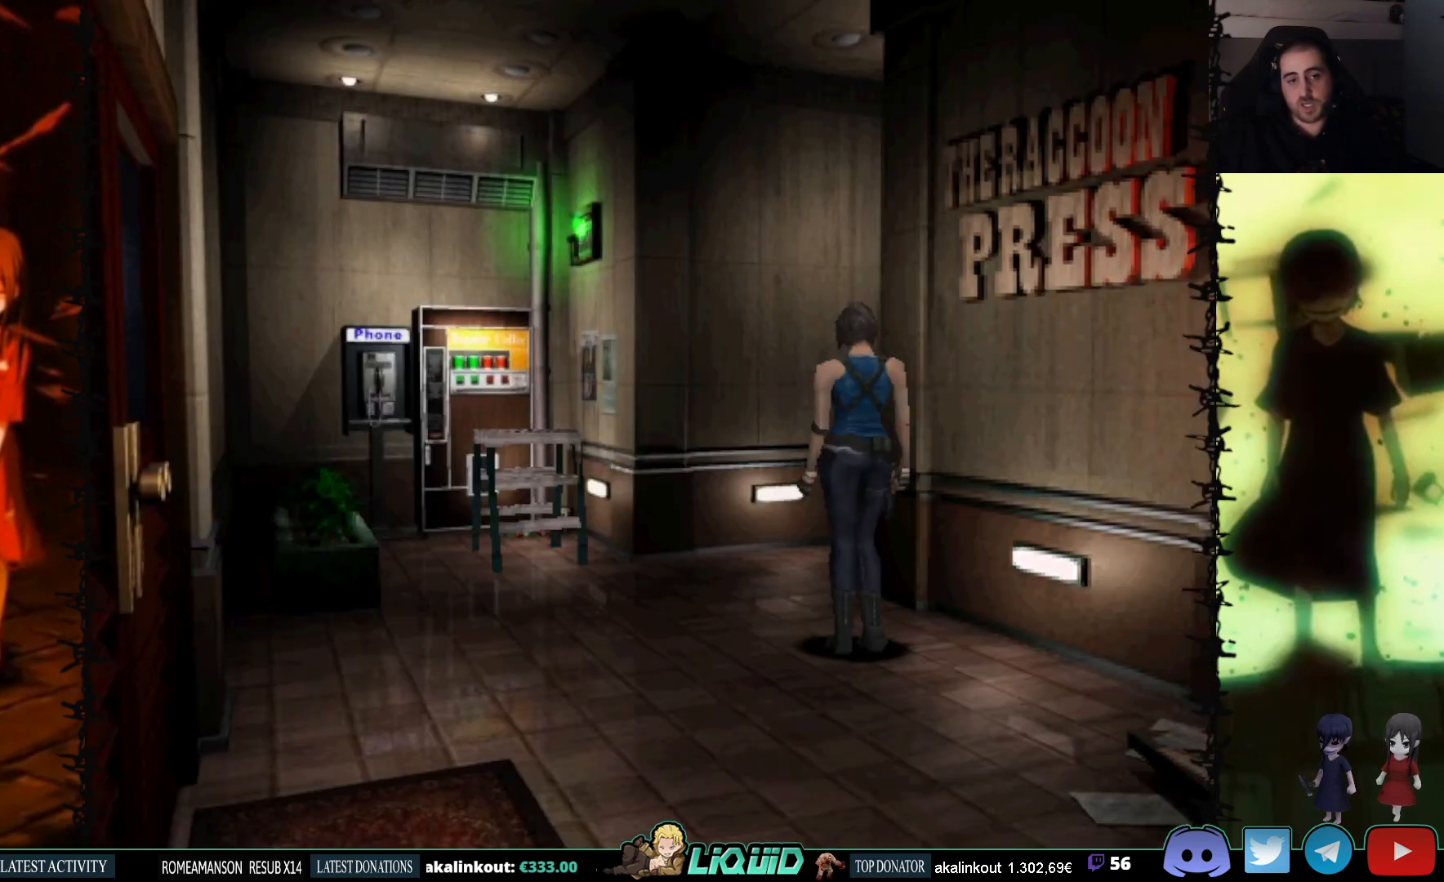
{"buttons": ["DPAD_UP", "DPAD_LEFT"], "events": [[300, "DPAD_UP", "down"], [350, "DPAD_LEFT", "down"]]}
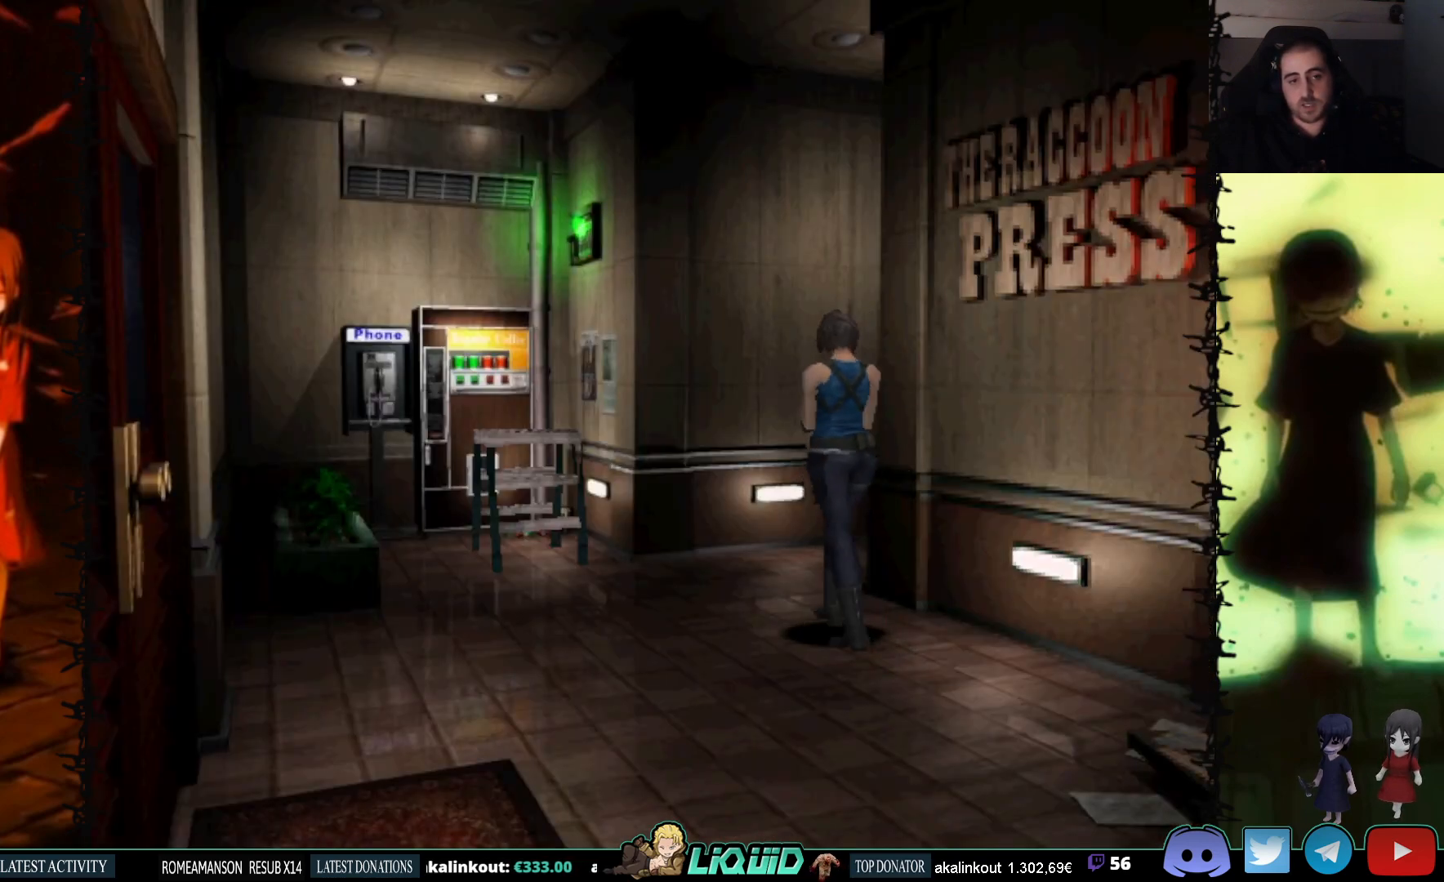
{"buttons": ["DPAD_UP"], "events": [[67, "DPAD_LEFT", "up"]]}
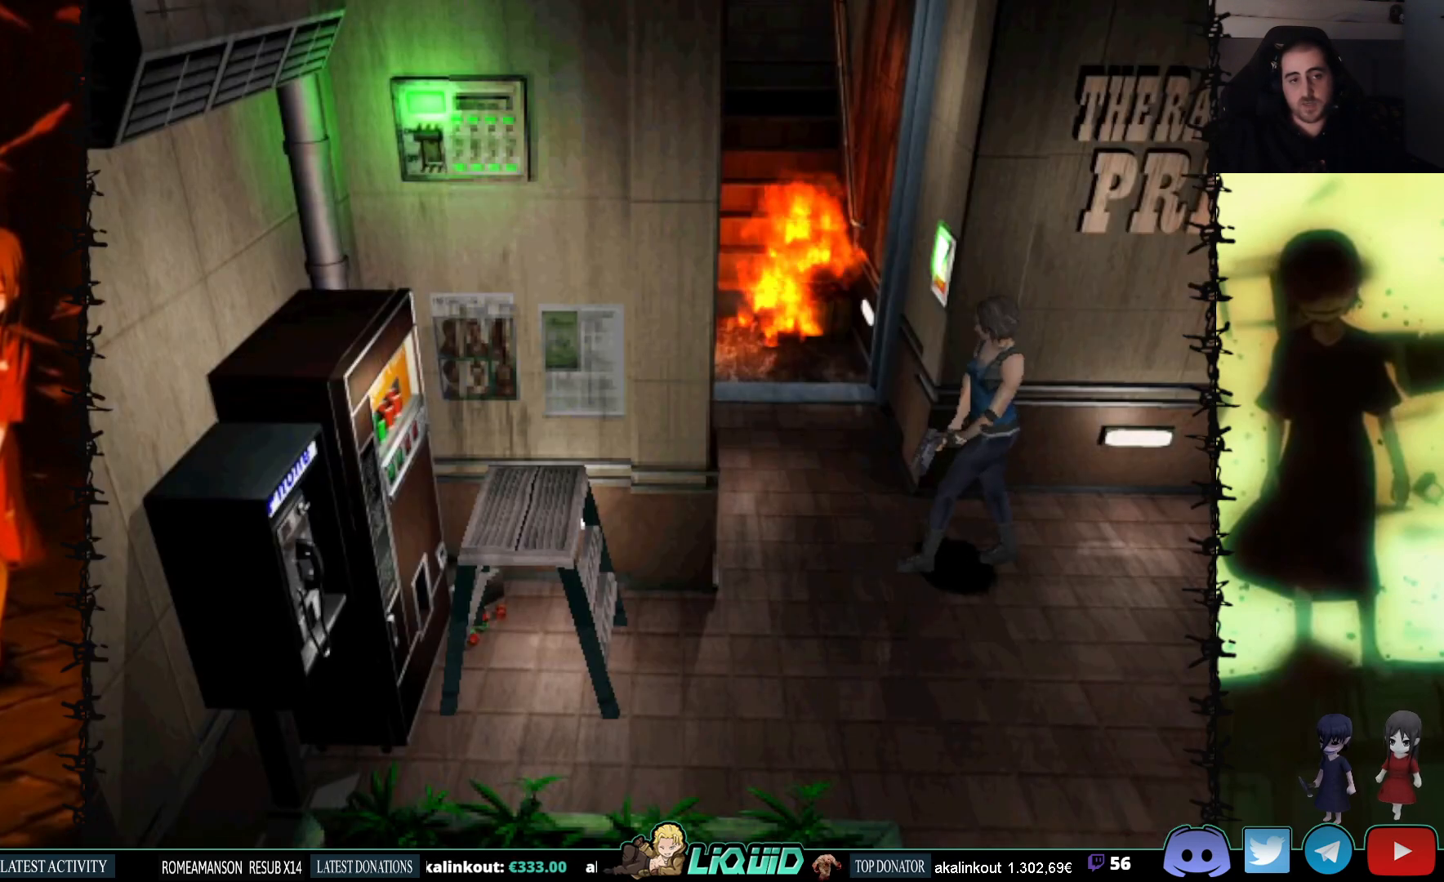
{"buttons": ["DPAD_RIGHT"], "events": [[217, "DPAD_RIGHT", "down"], [283, "DPAD_UP", "up"]]}